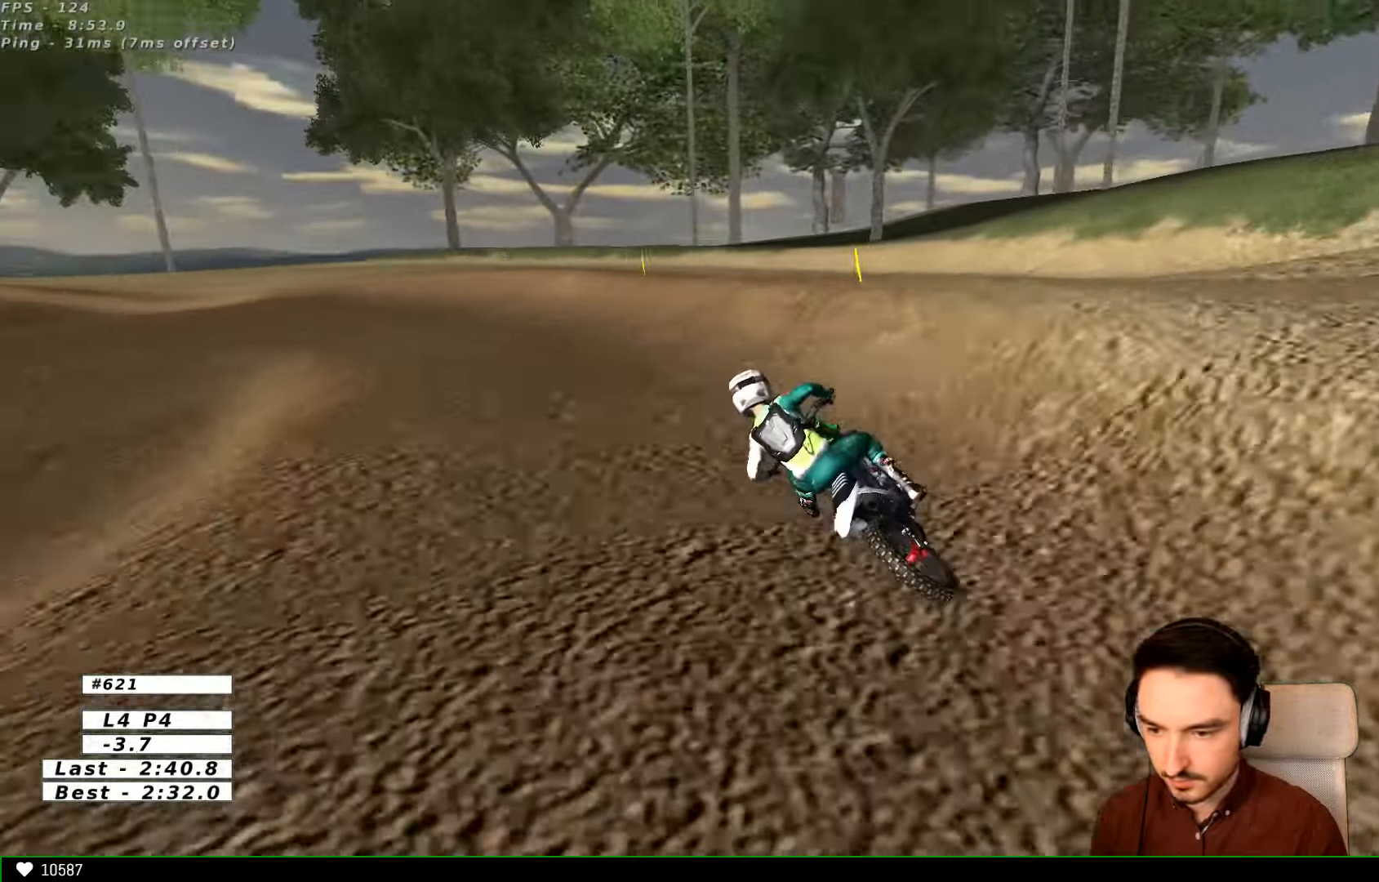
Gameplay with a controller (Xbox layout); each line is a JSON object with the inputs held at the frame after it. "events" lists button and stick changes between this image and that frame as [ms after this image, input, new state], when the widget could be followed in between. Not read: L3 R3.
{"buttons": [], "left_stick": "left", "right_stick": "center", "events": [[100, "L1", "down"], [167, "L1", "up"]]}
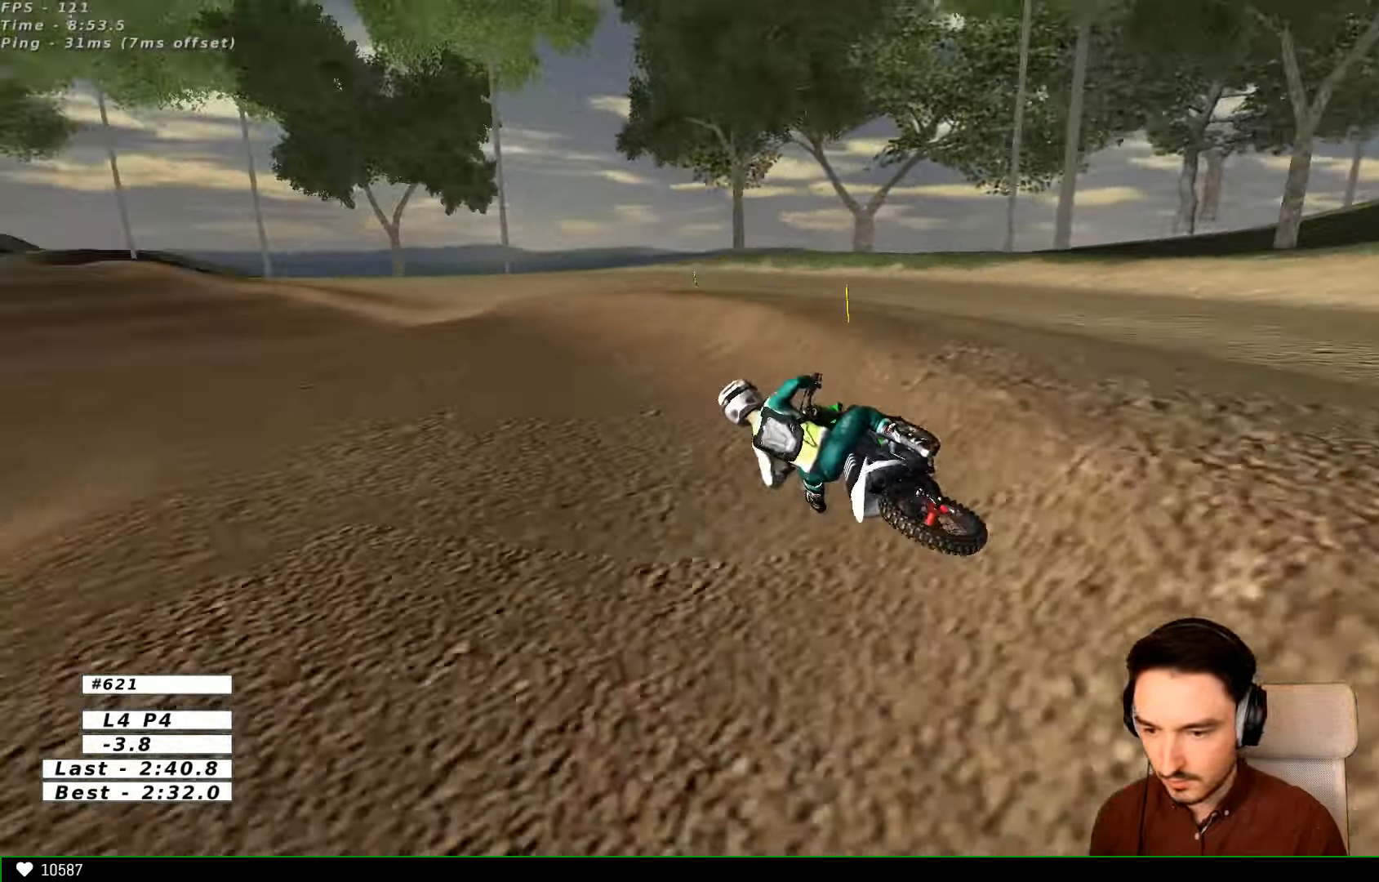
{"buttons": ["L1"], "left_stick": "center", "right_stick": "center", "events": [[67, "L1", "down"], [67, "left_stick", "center"], [367, "L1", "up"], [434, "L1", "down"]]}
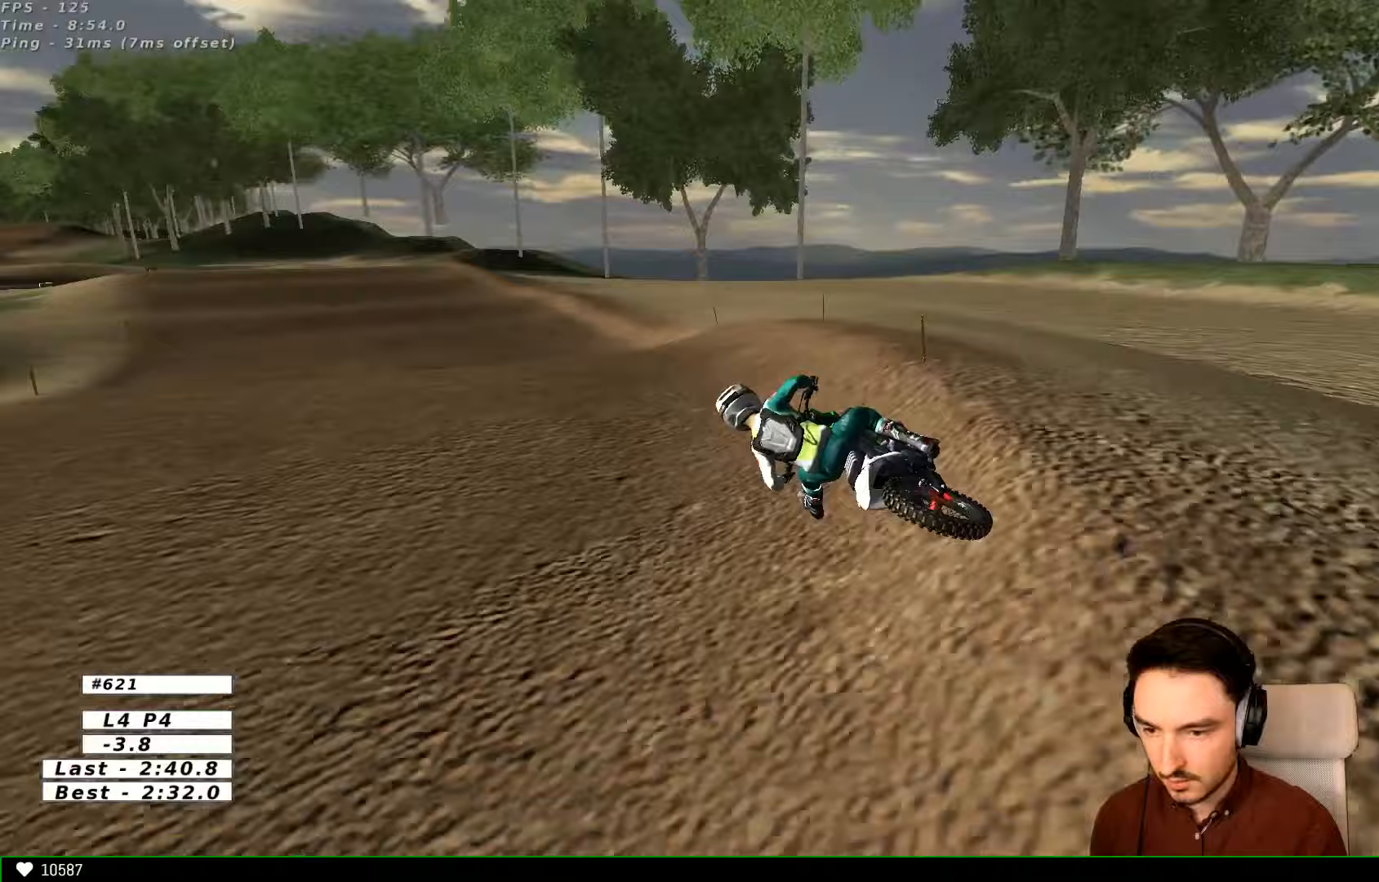
{"buttons": ["R2"], "left_stick": "right", "right_stick": "center"}
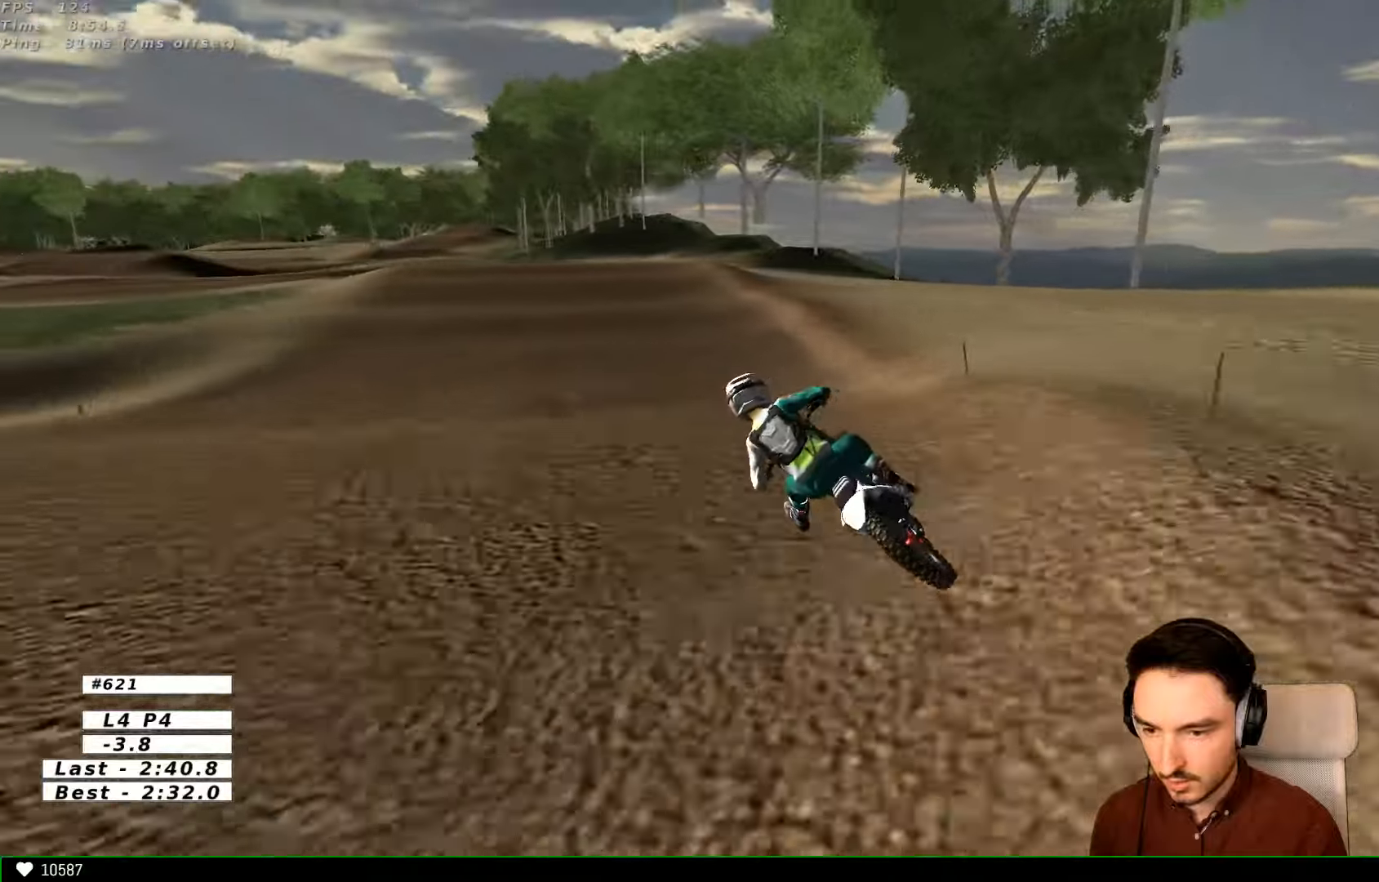
{"buttons": ["R2"], "left_stick": "right", "right_stick": "center", "events": [[33, "B", "down"], [133, "B", "up"], [133, "left_stick", "center"], [367, "left_stick", "right"]]}
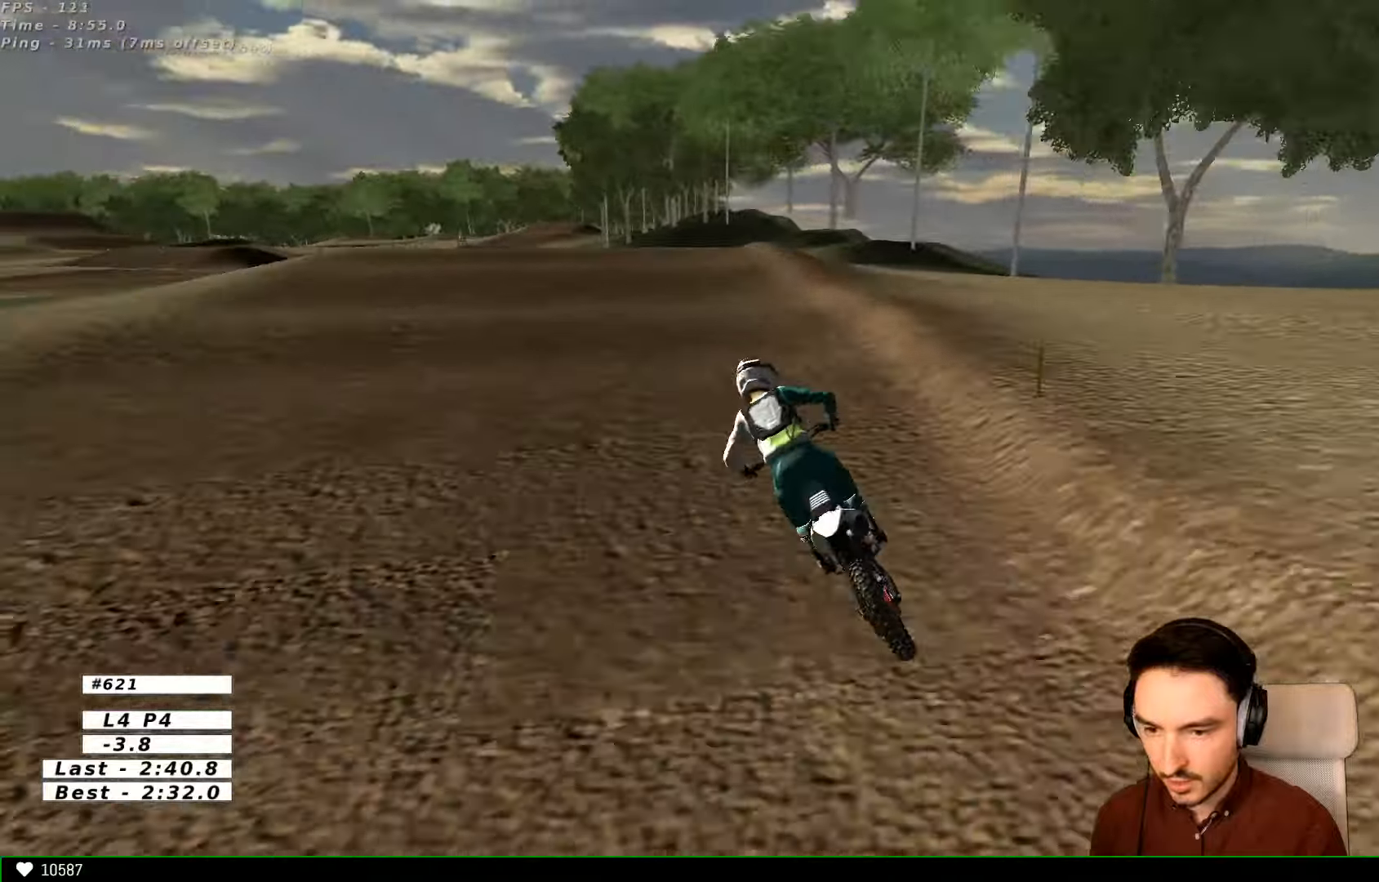
{"buttons": [], "left_stick": "down", "right_stick": "center", "events": [[133, "R2", "up"], [133, "left_stick", "down-right"], [233, "left_stick", "down"], [267, "R2", "down"], [333, "R2", "up"]]}
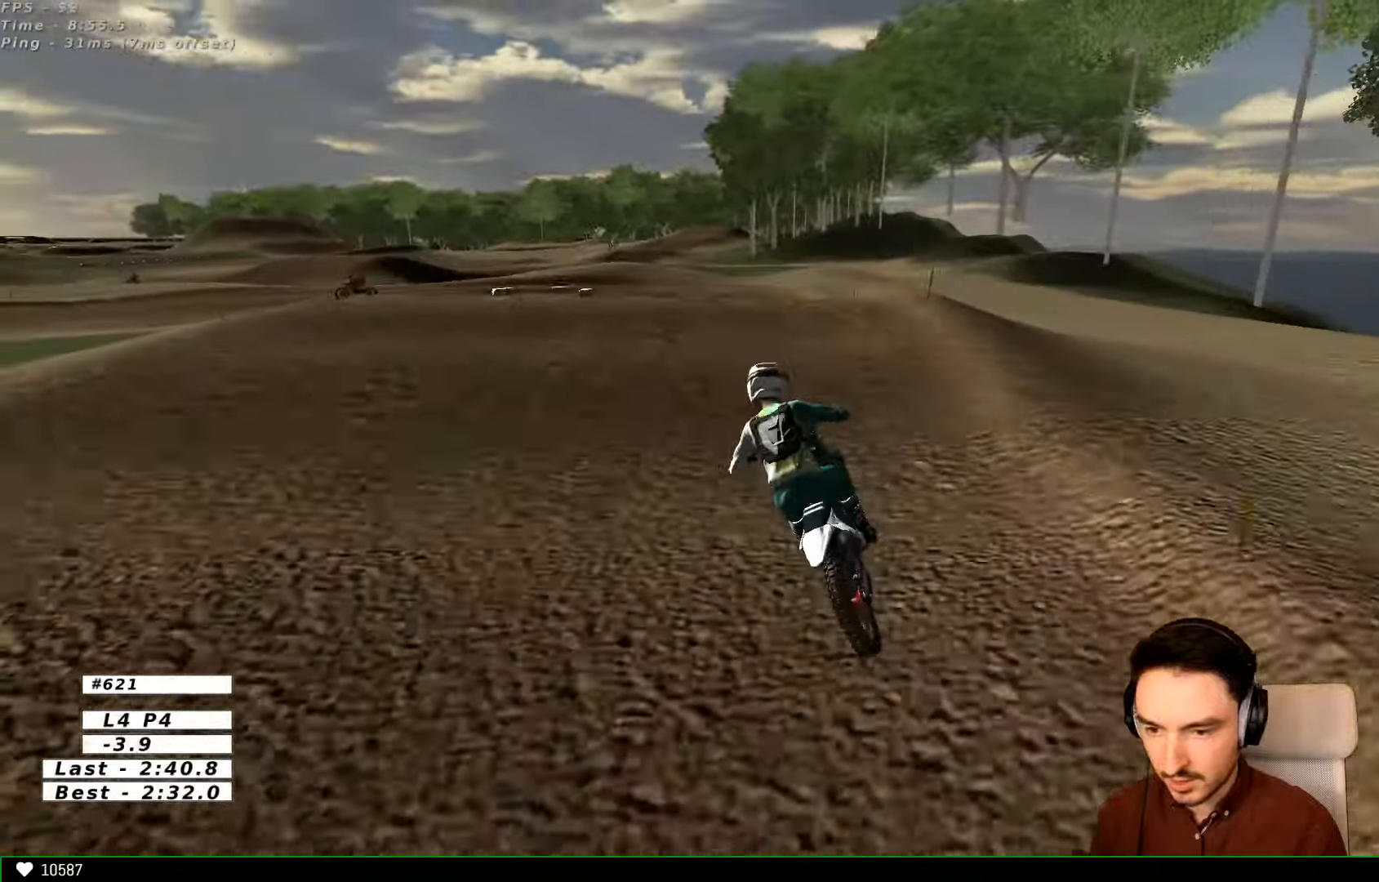
{"buttons": [], "left_stick": "down", "right_stick": "center", "events": [[233, "left_stick", "center"], [367, "left_stick", "down"]]}
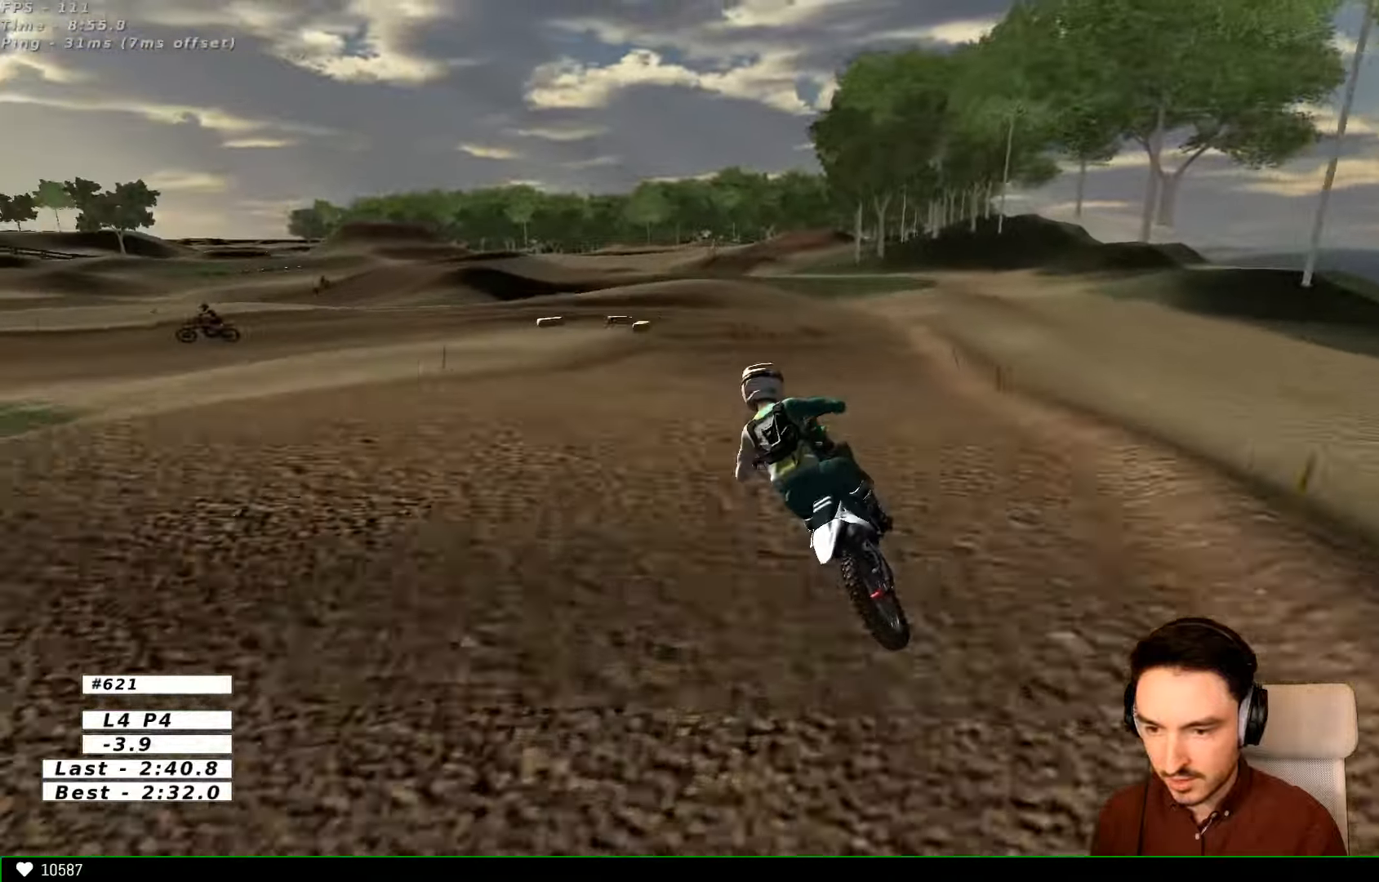
{"buttons": ["R2"], "left_stick": "down", "right_stick": "center", "events": [[333, "R2", "down"]]}
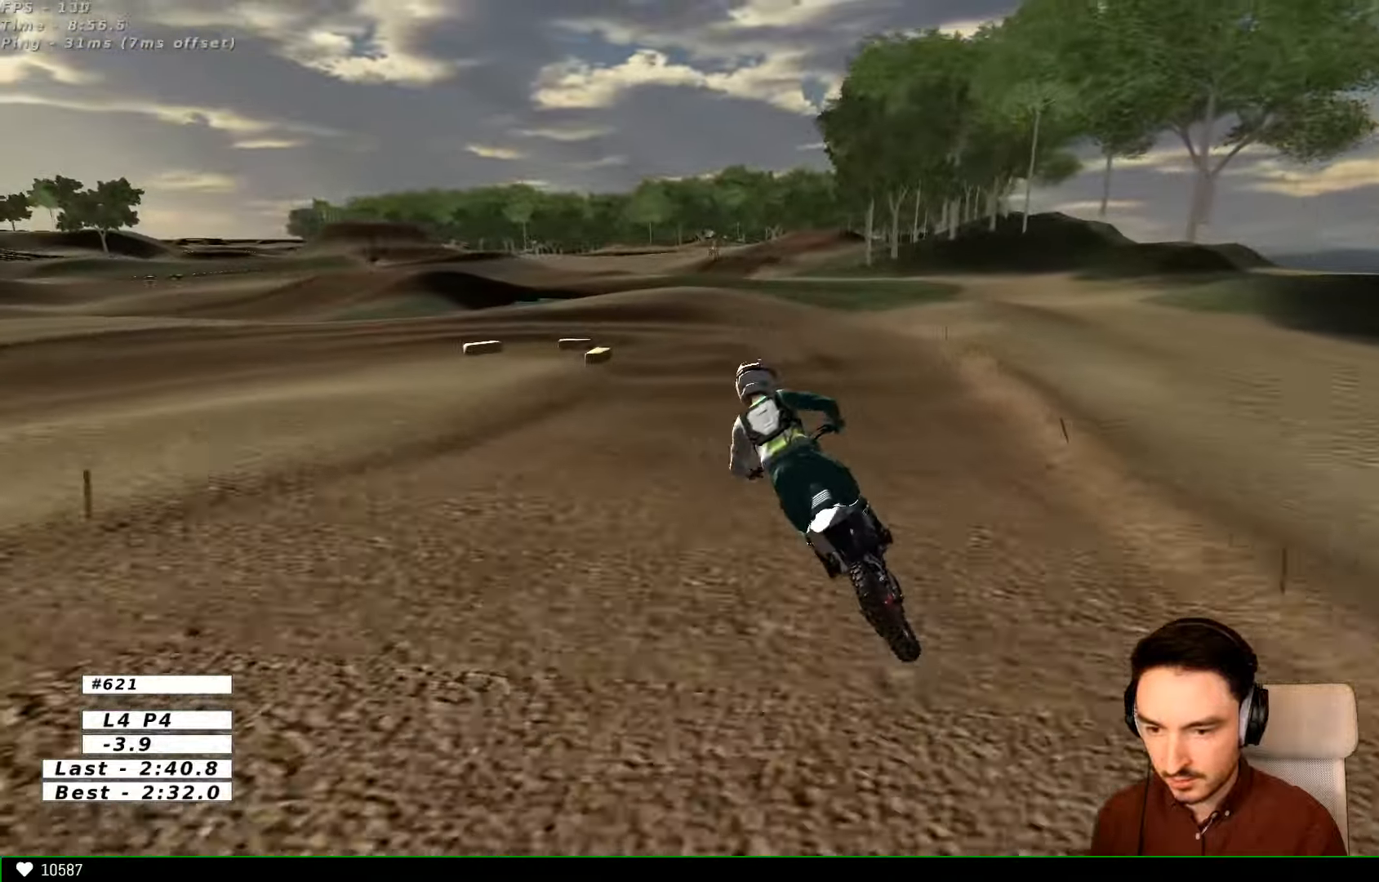
{"buttons": [], "left_stick": "center", "right_stick": "center", "events": [[33, "left_stick", "center"], [333, "R2", "up"], [433, "X", "down"], [467, "X", "up"]]}
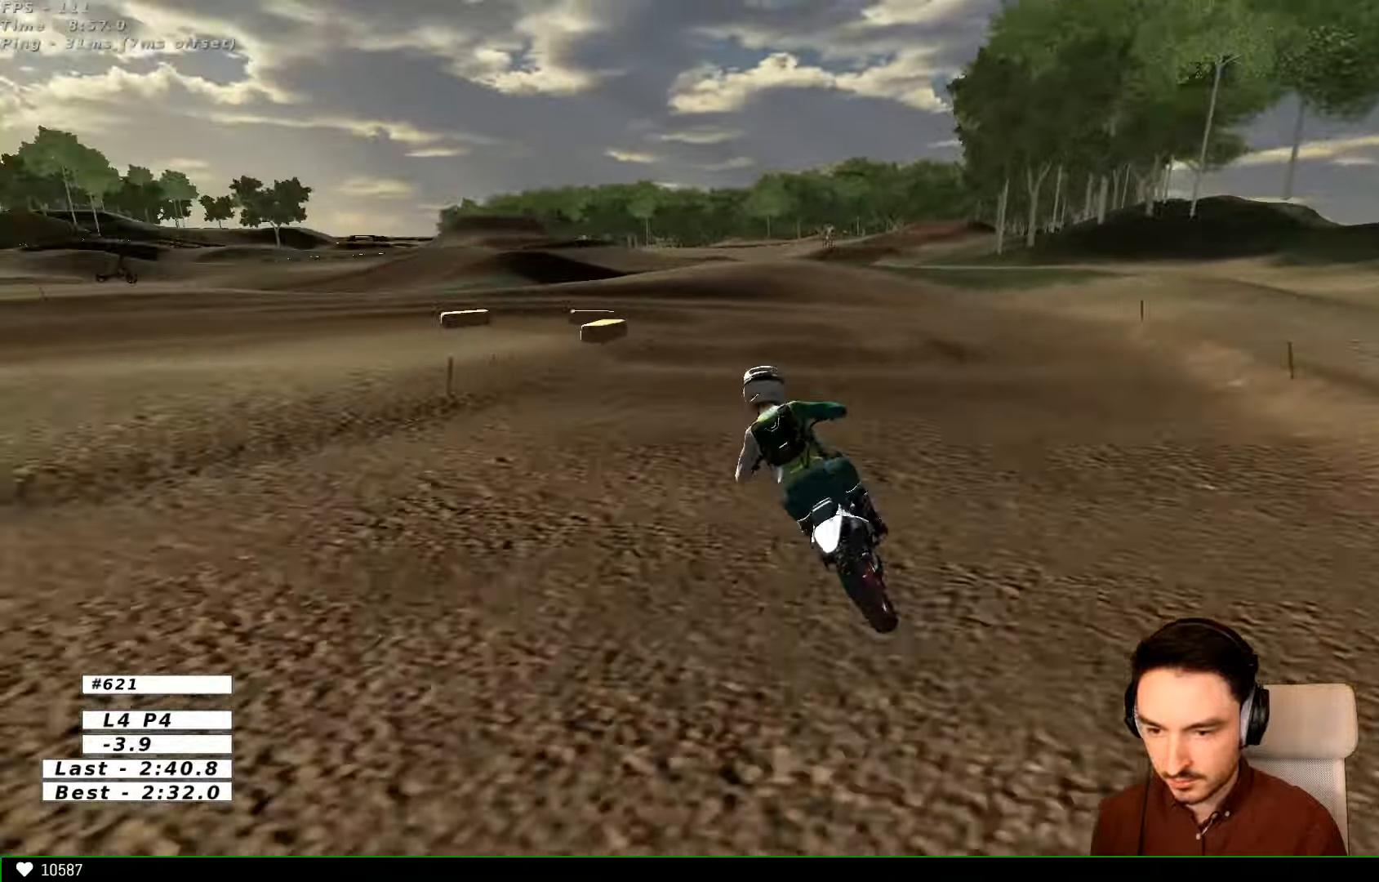
{"buttons": [], "left_stick": "center", "right_stick": "center", "events": [[67, "X", "down"], [133, "X", "up"], [133, "left_stick", "down"], [233, "L2", "down"], [333, "L2", "up"], [333, "left_stick", "center"]]}
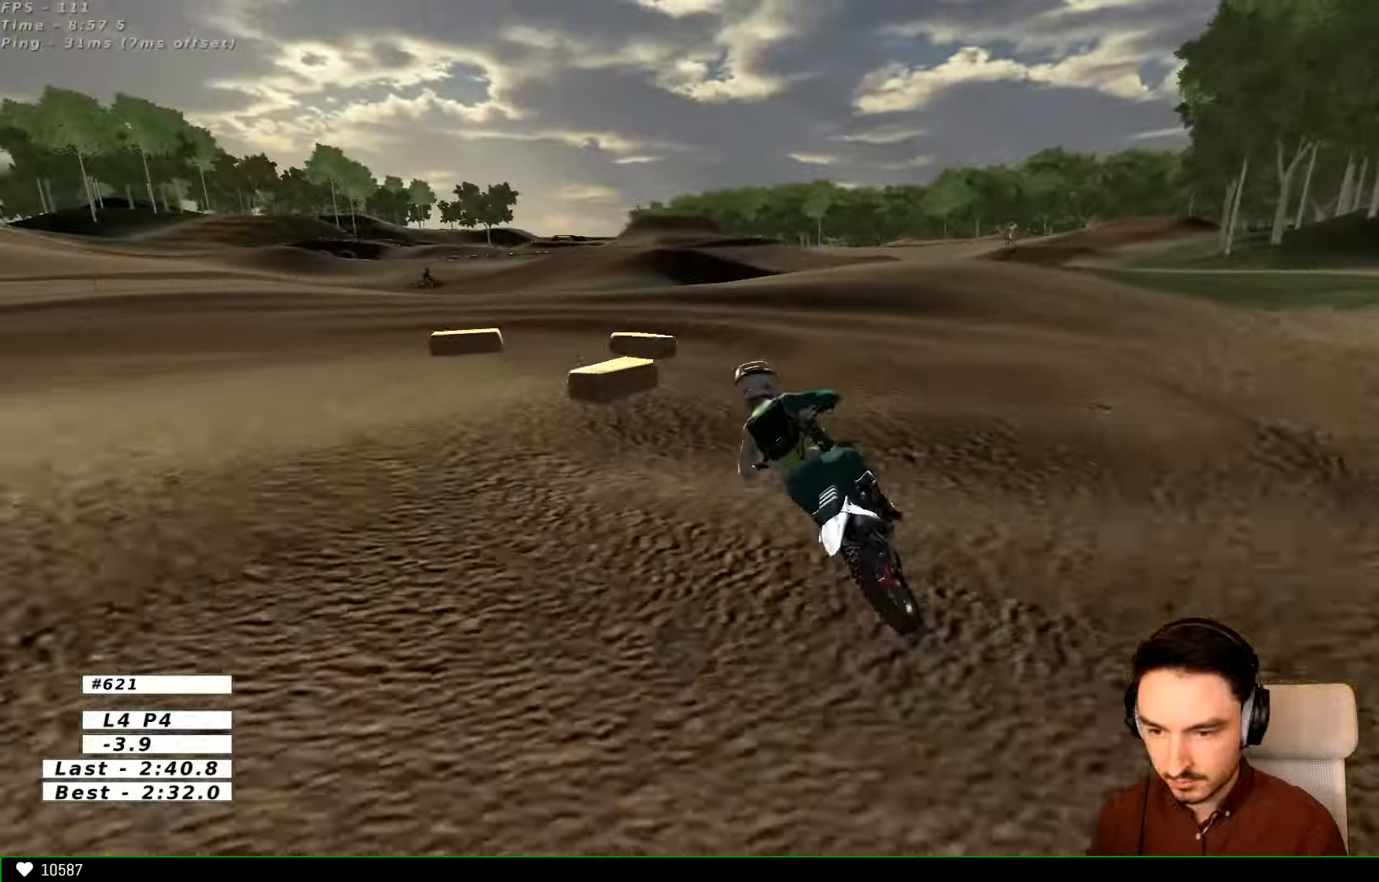
{"buttons": ["L1"], "left_stick": "center", "right_stick": "center", "events": [[67, "X", "down"], [133, "X", "up"], [500, "L1", "down"]]}
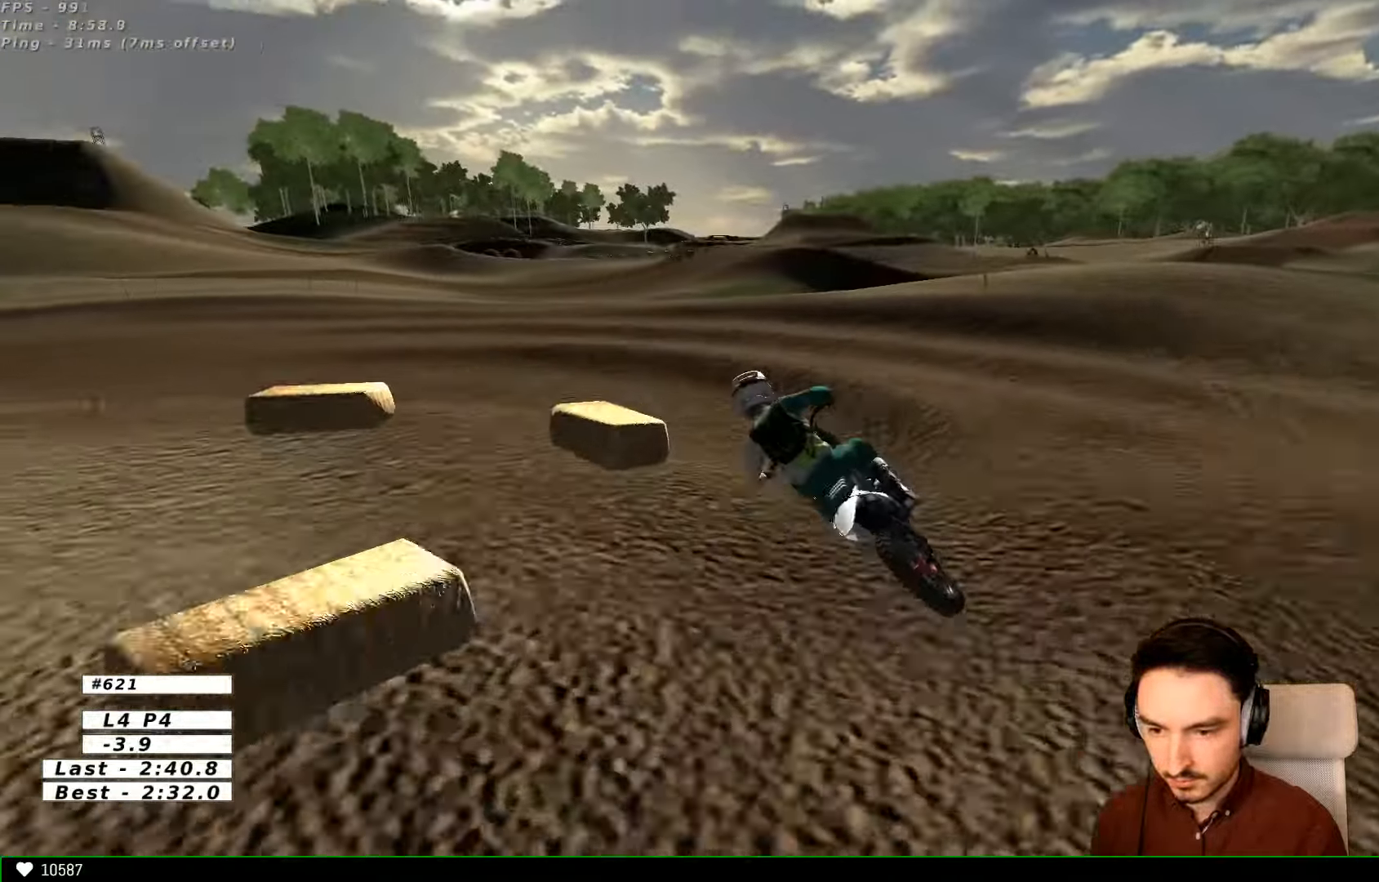
{"buttons": [], "left_stick": "left", "right_stick": "center", "events": [[133, "L1", "up"], [167, "left_stick", "left"], [200, "L1", "down"], [400, "L1", "up"]]}
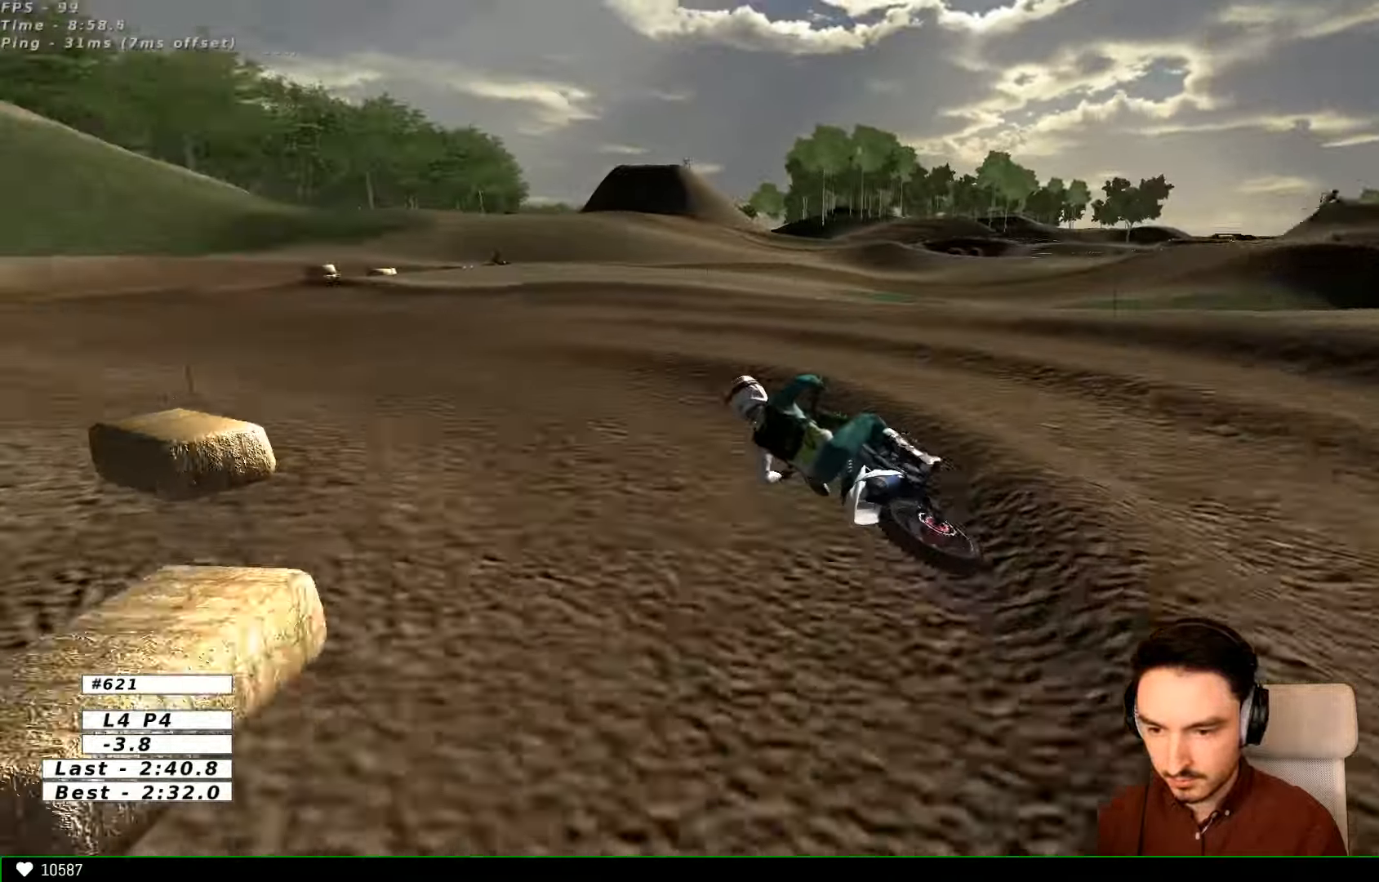
{"buttons": ["R2"], "left_stick": "right", "right_stick": "center", "events": [[33, "L1", "down"], [33, "left_stick", "center"], [167, "left_stick", "right"], [200, "L1", "up"], [233, "R2", "down"], [367, "L1", "down"], [467, "L1", "up"]]}
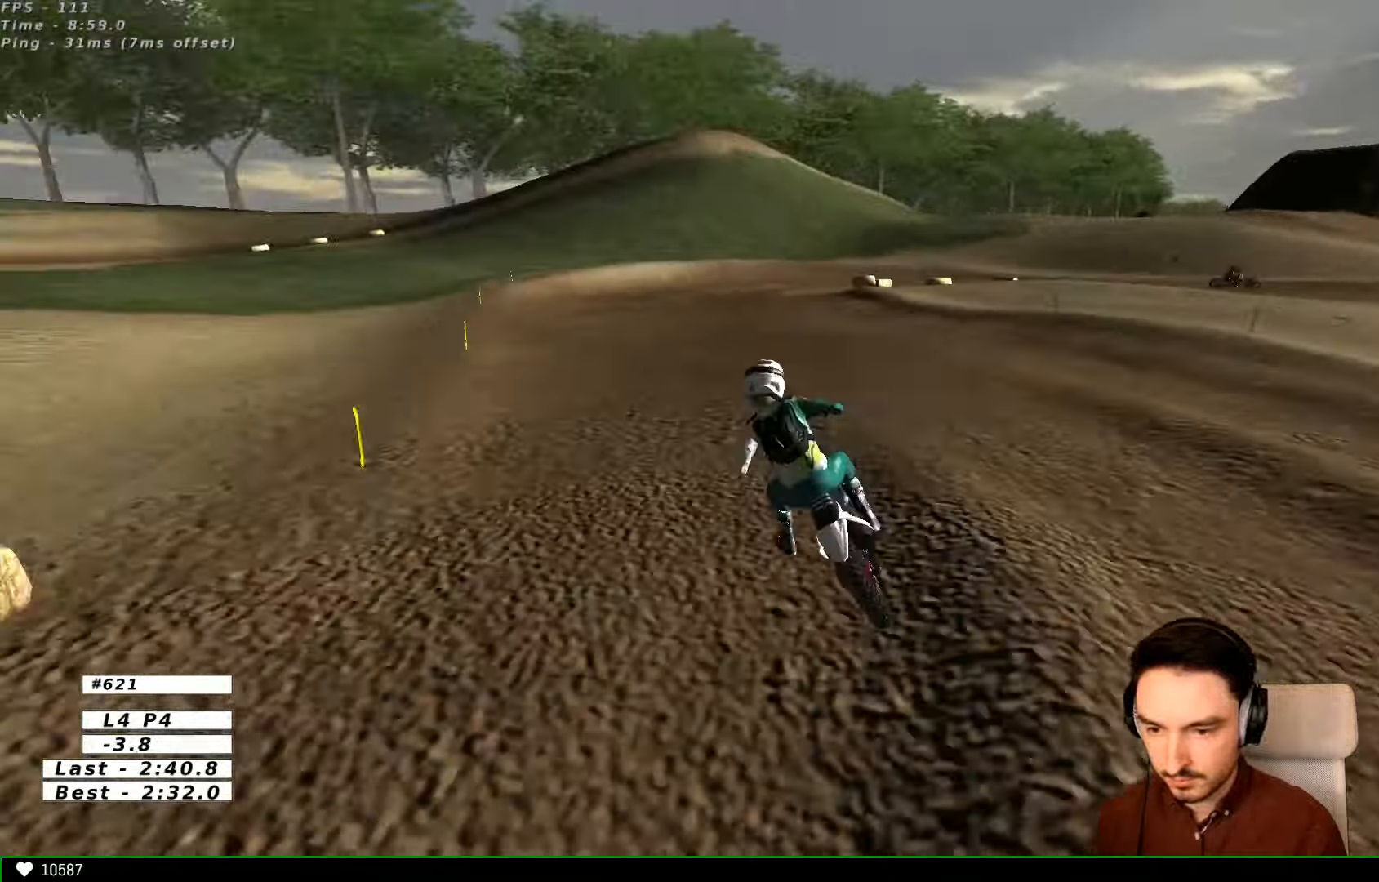
{"buttons": ["R2"], "left_stick": "center", "right_stick": "center", "events": [[133, "L1", "down"], [133, "left_stick", "center"], [200, "L1", "up"], [233, "left_stick", "right"], [333, "L1", "down"], [400, "L1", "up"], [466, "left_stick", "center"]]}
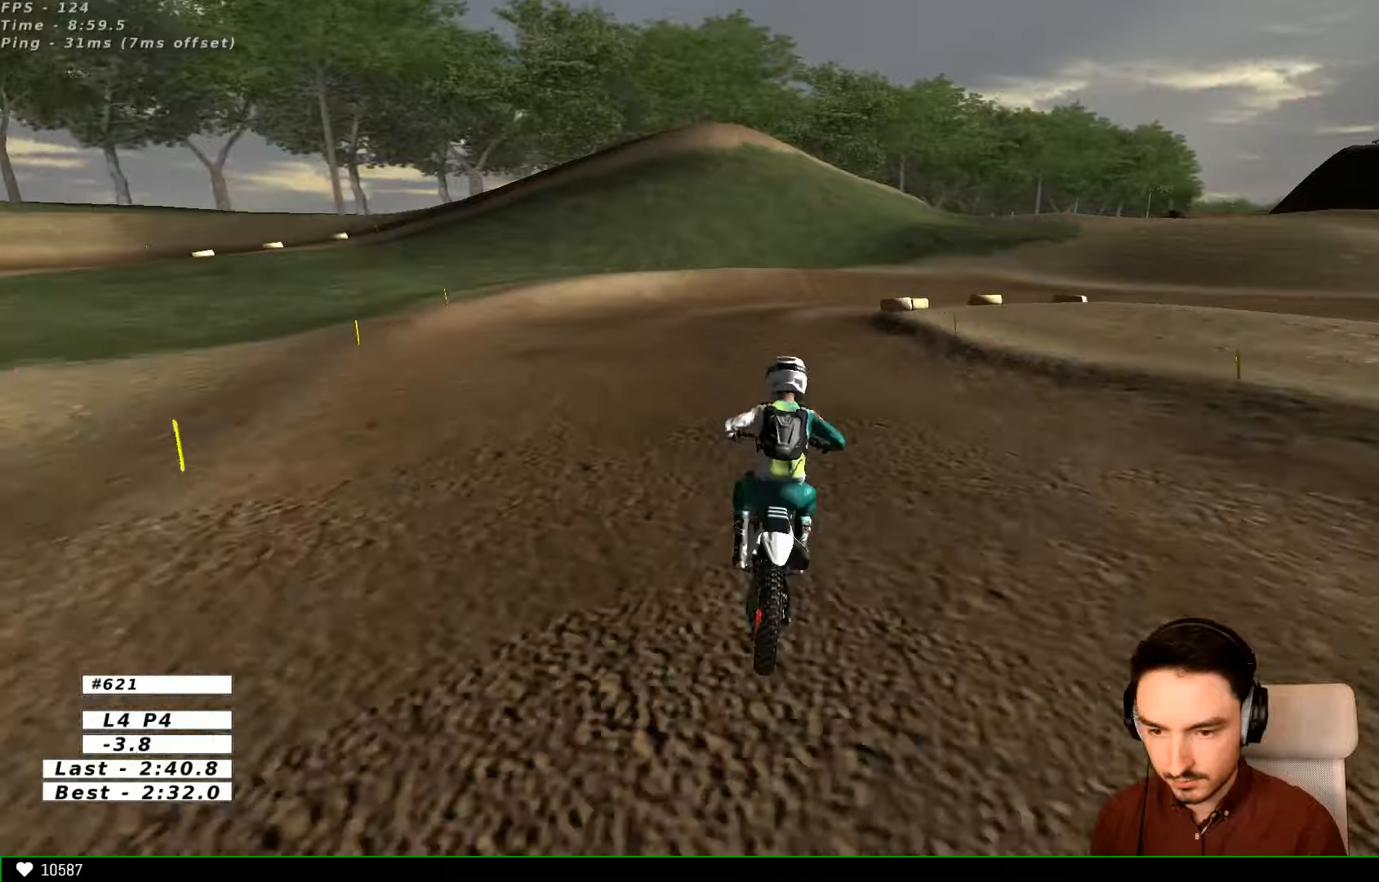
{"buttons": [], "left_stick": "center", "right_stick": "center", "events": [[200, "L1", "down"], [266, "L1", "up"], [333, "R2", "up"], [333, "left_stick", "right"], [466, "left_stick", "center"]]}
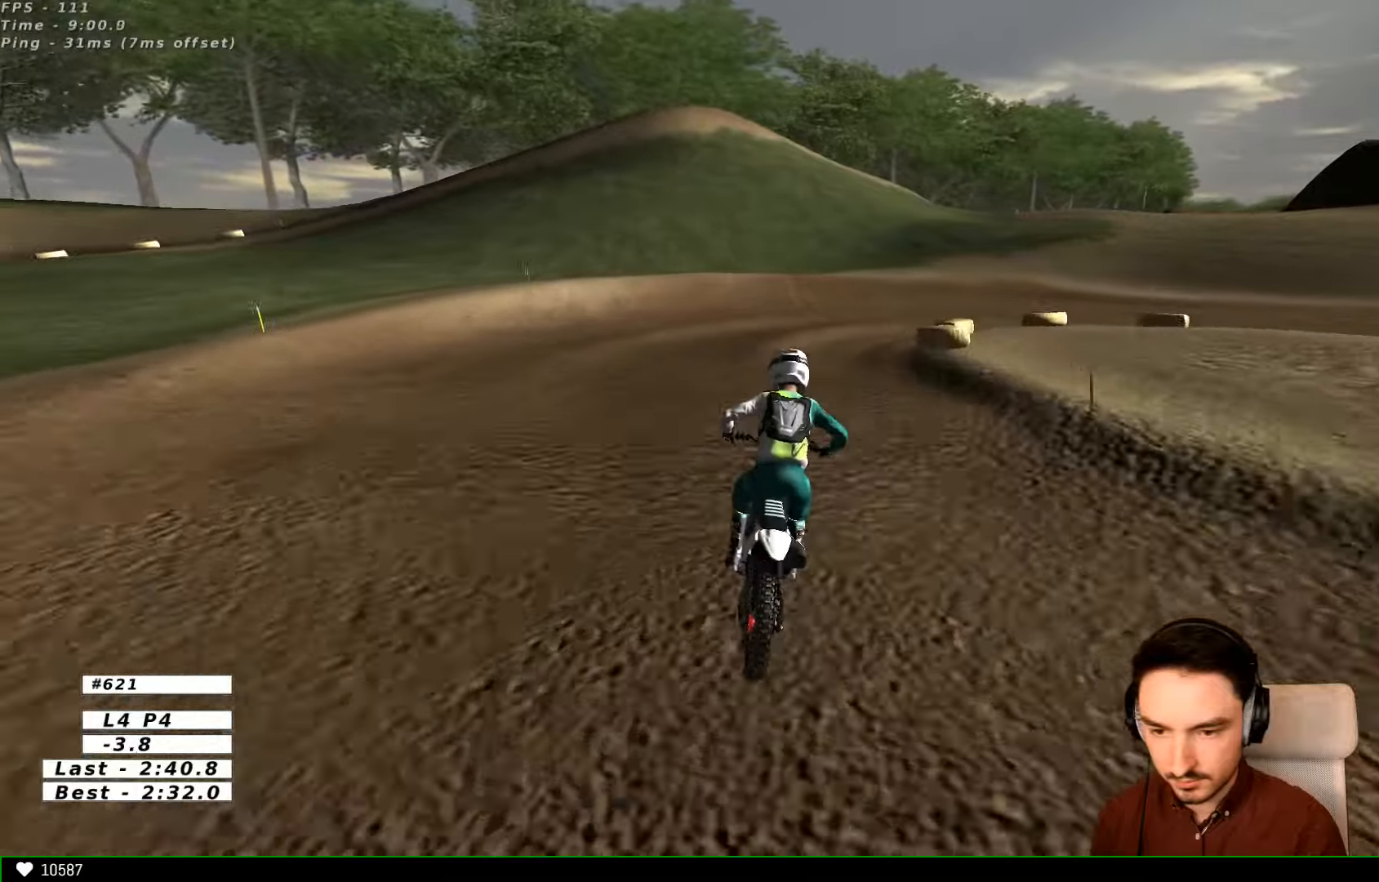
{"buttons": [], "left_stick": "right", "right_stick": "center", "events": [[233, "left_stick", "right"]]}
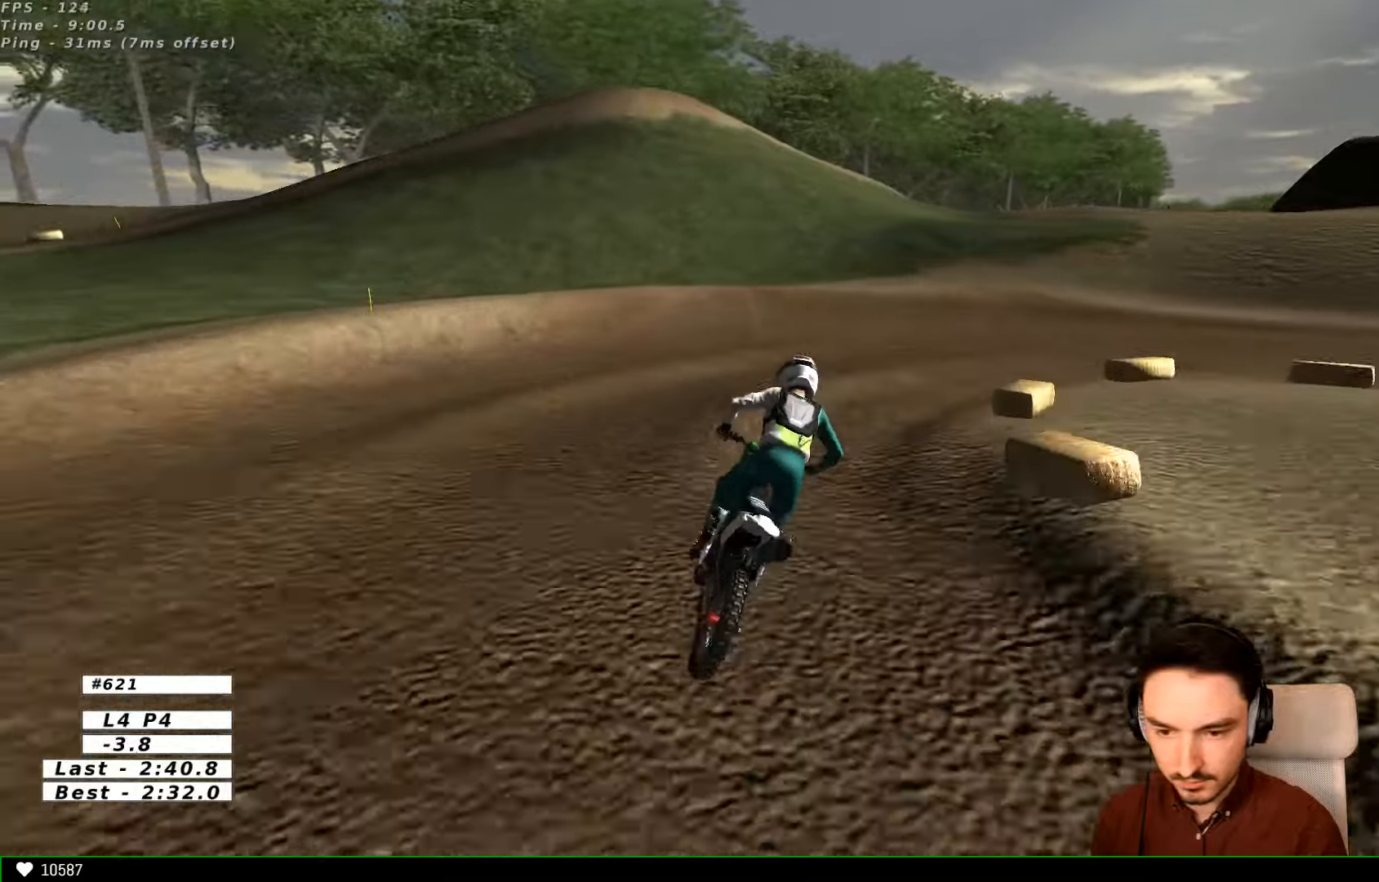
{"buttons": ["A", "L2"], "left_stick": "right", "right_stick": "center", "events": [[133, "A", "down"], [166, "A", "up"], [433, "A", "down"], [466, "L2", "down"]]}
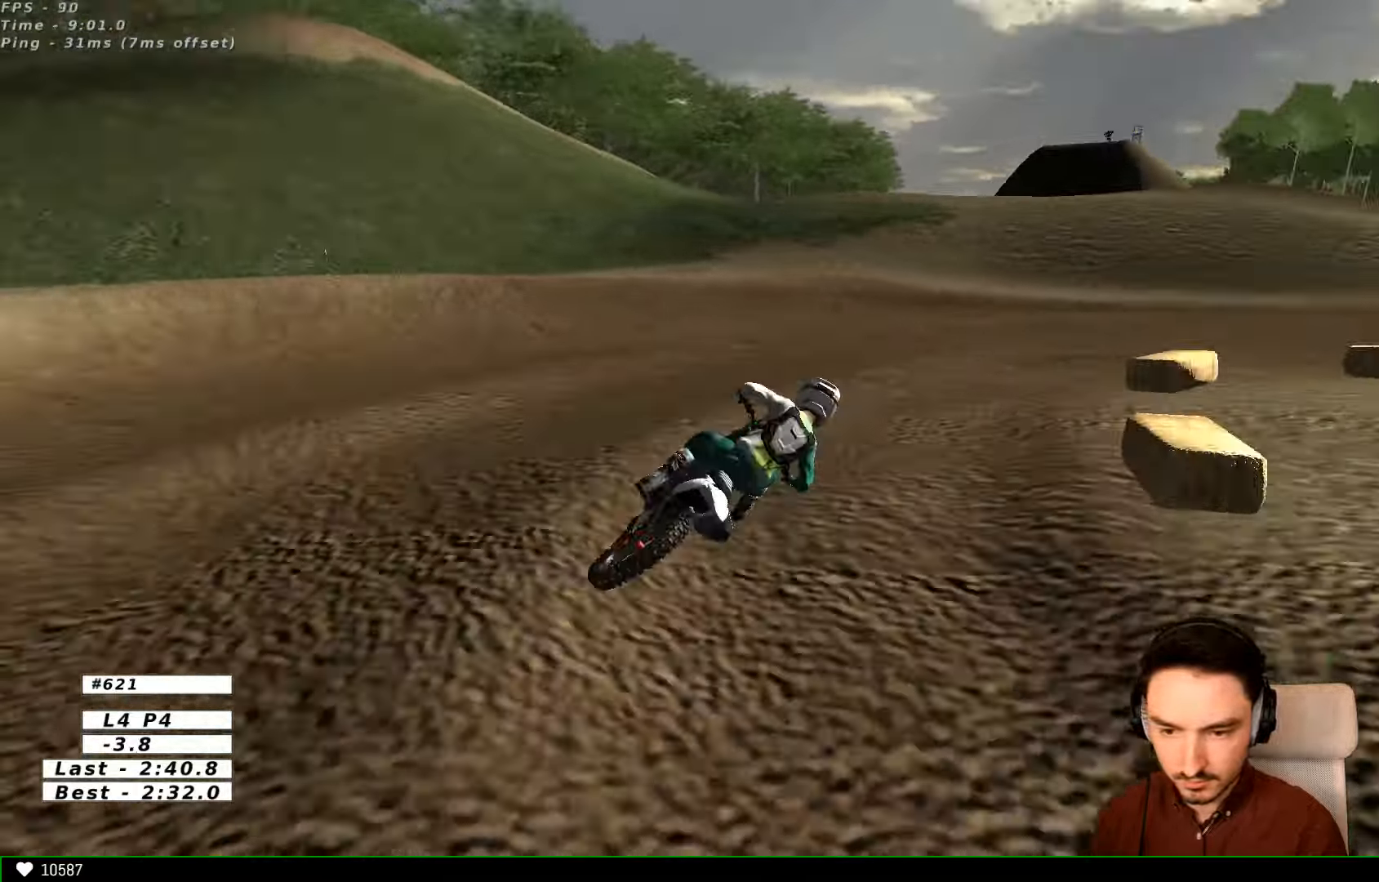
{"buttons": [], "left_stick": "center", "right_stick": "center", "events": [[133, "A", "up"], [133, "L2", "up"], [133, "left_stick", "center"], [300, "L1", "down"], [400, "L1", "up"]]}
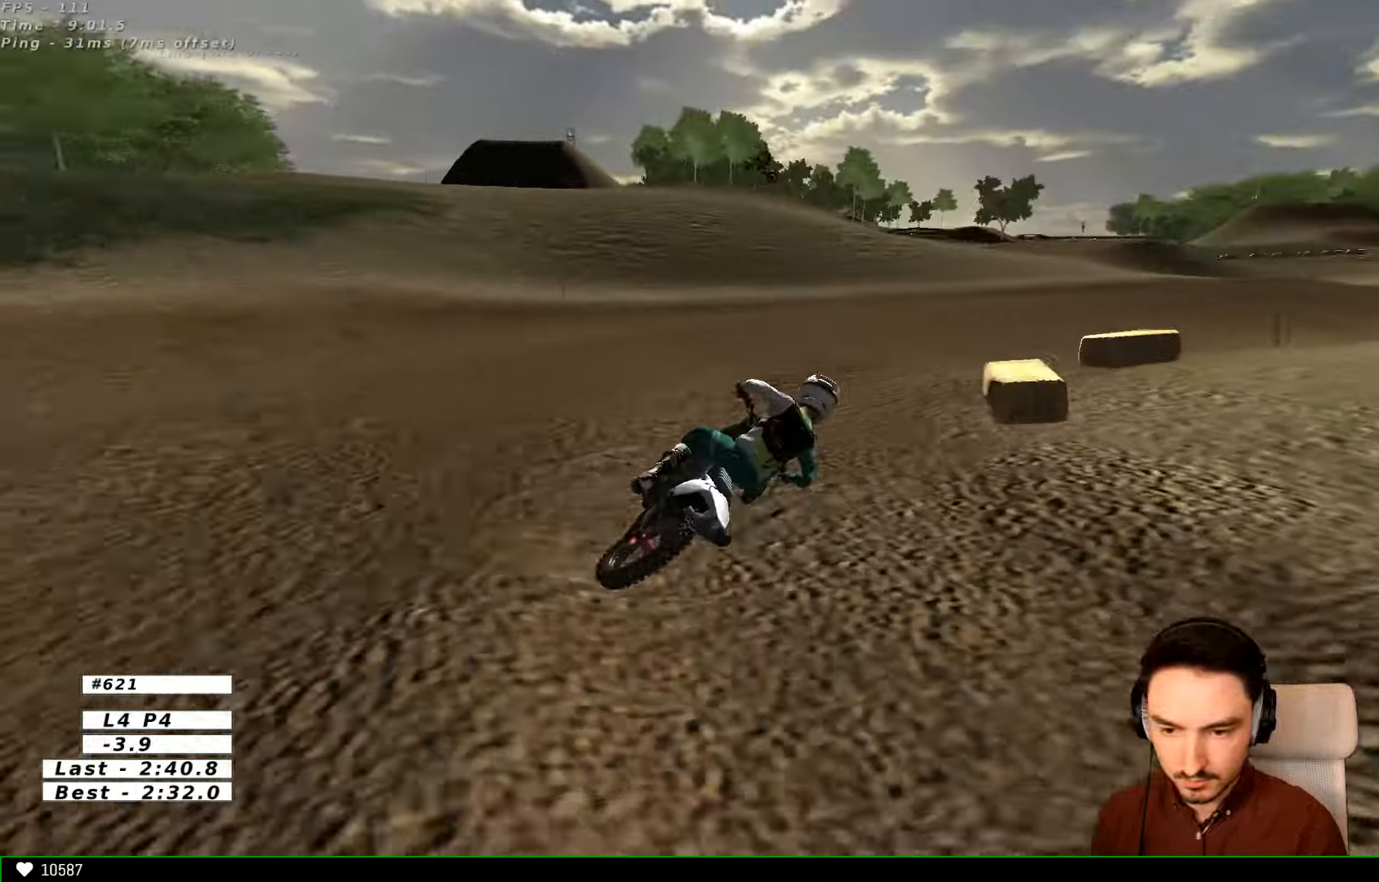
{"buttons": ["R2"], "left_stick": "left", "right_stick": "center", "events": [[200, "R2", "down"], [233, "left_stick", "left"], [400, "R2", "up"], [466, "R2", "down"]]}
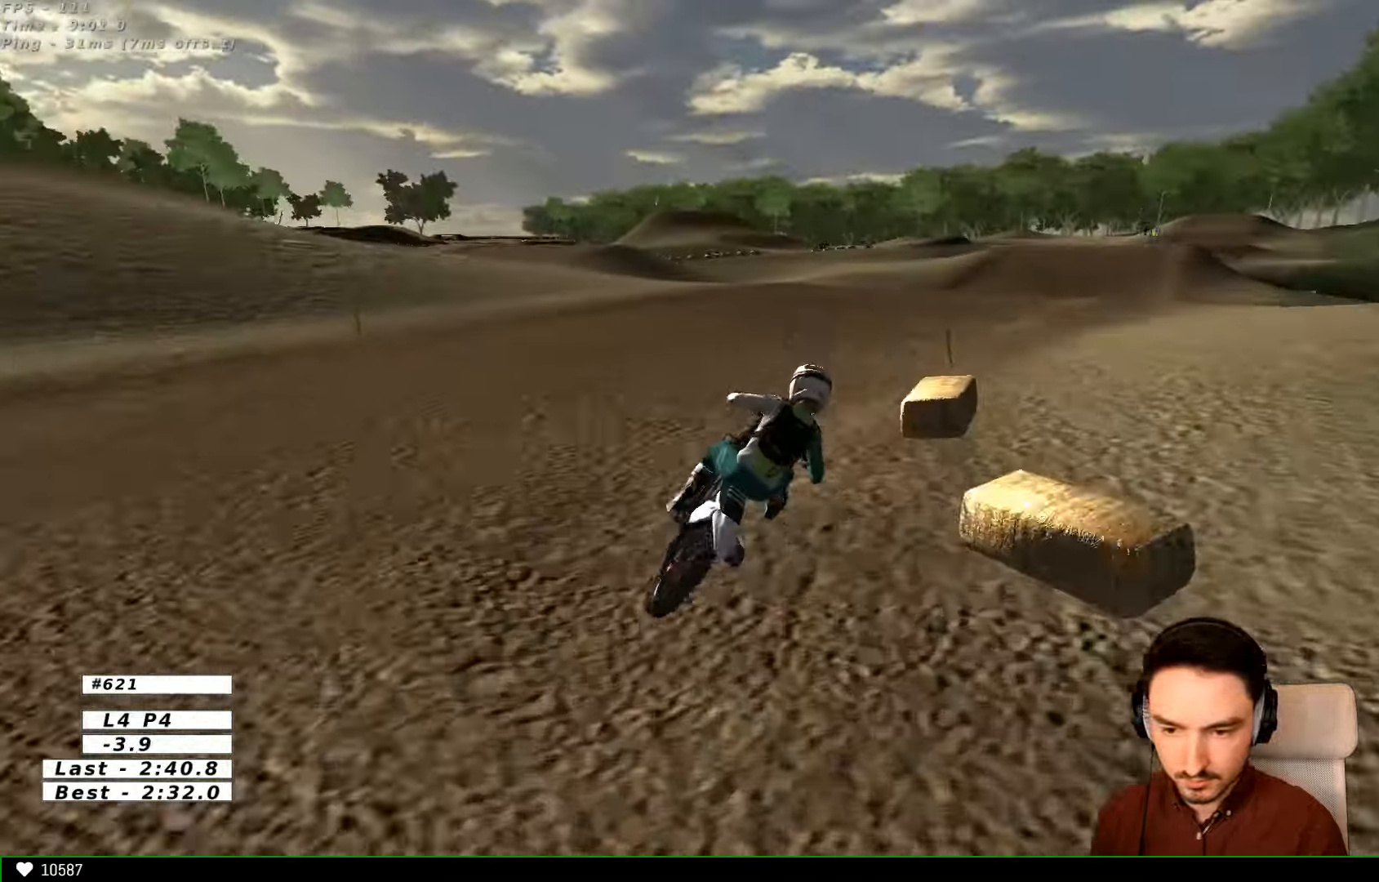
{"buttons": ["B", "R2"], "left_stick": "center", "right_stick": "center", "events": [[133, "left_stick", "center"], [366, "L1", "down"], [433, "B", "down"], [466, "L1", "up"]]}
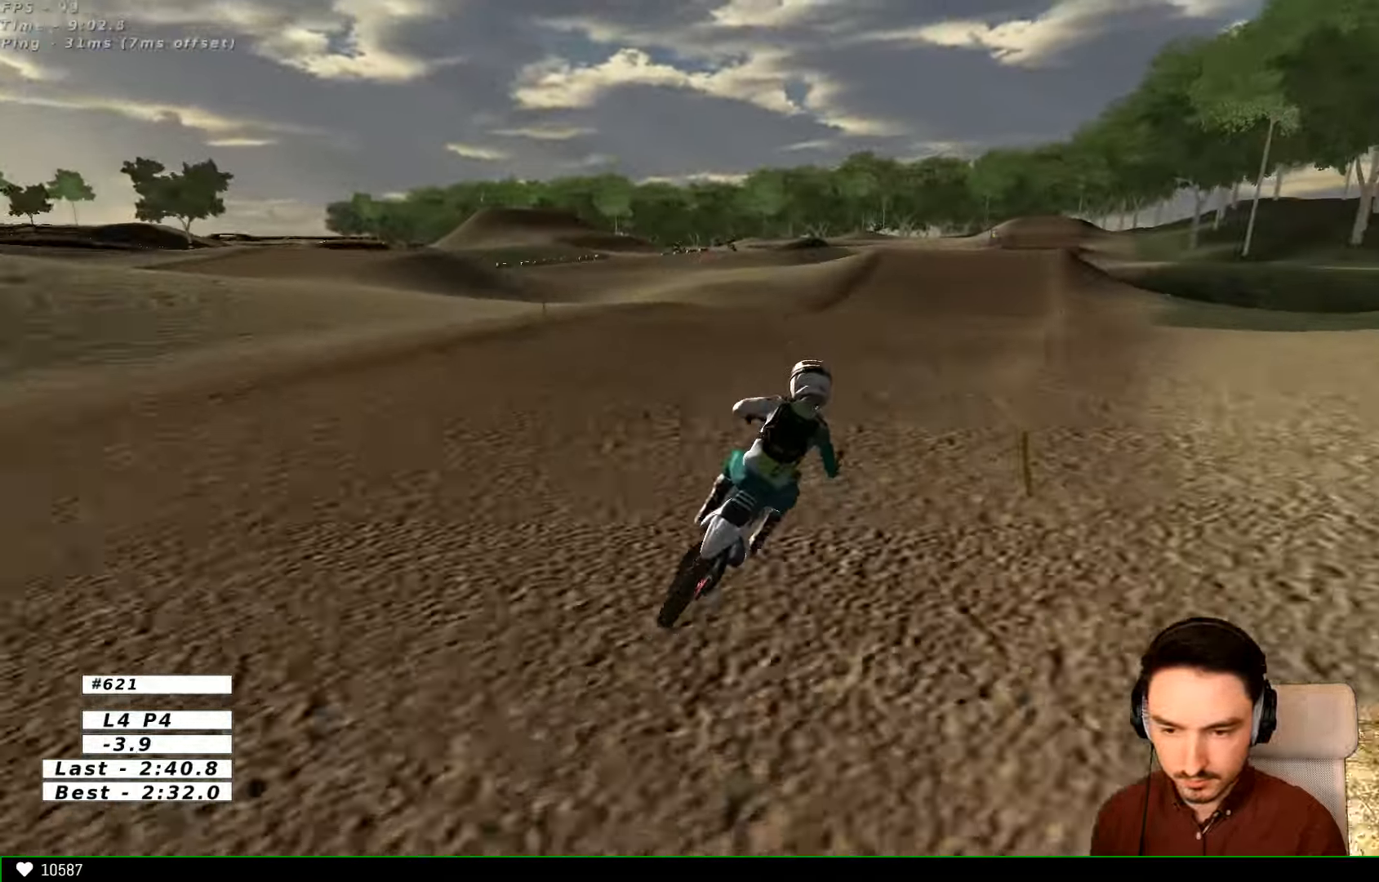
{"buttons": ["R2"], "left_stick": "center", "right_stick": "center", "events": [[33, "B", "up"], [366, "L1", "down"], [466, "L1", "up"]]}
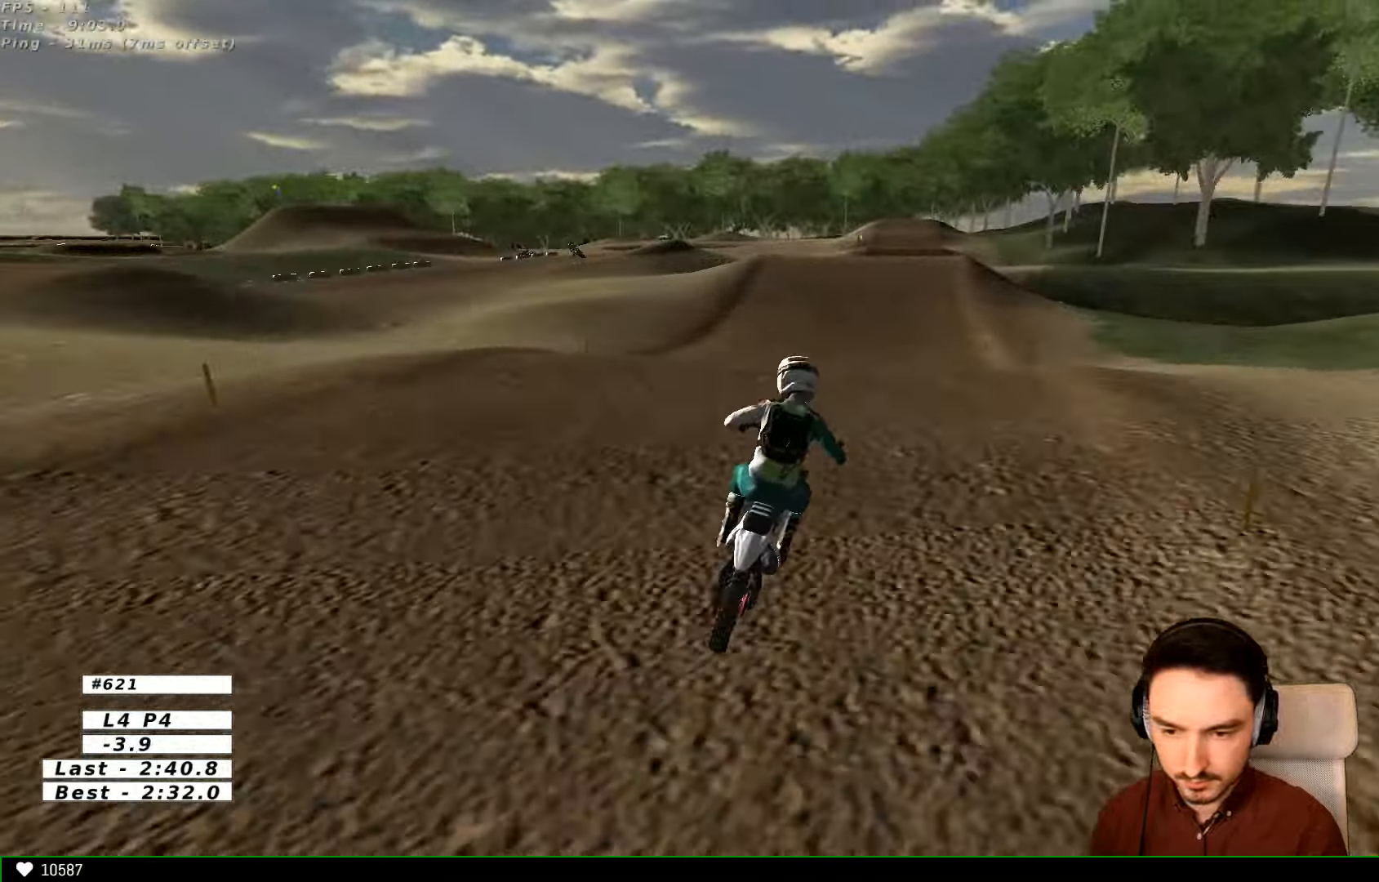
{"buttons": ["R2"], "left_stick": "center", "right_stick": "center", "events": []}
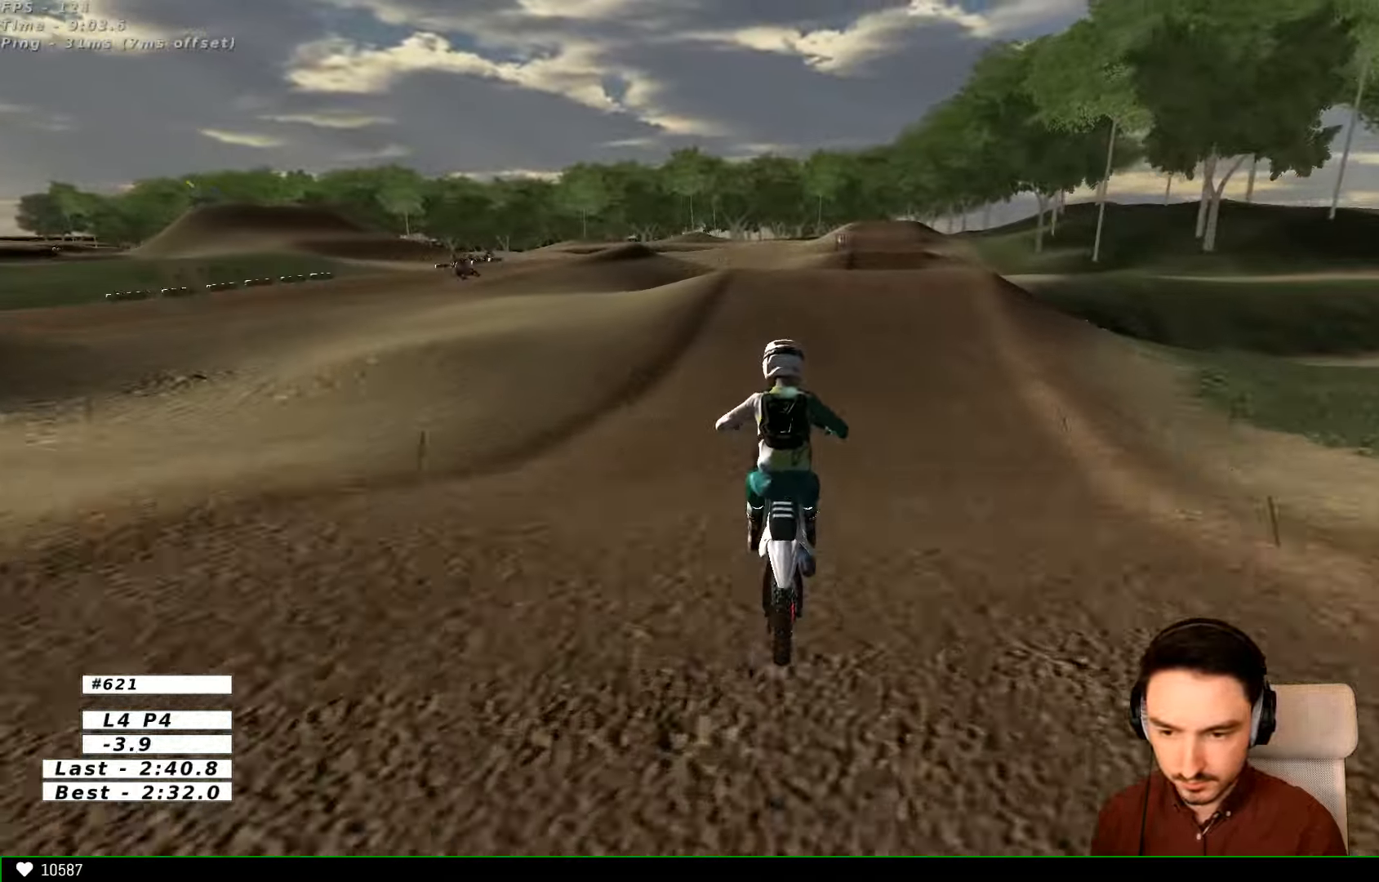
{"buttons": [], "left_stick": "center", "right_stick": "center", "events": [[133, "left_stick", "right"], [333, "R2", "up"], [333, "left_stick", "center"]]}
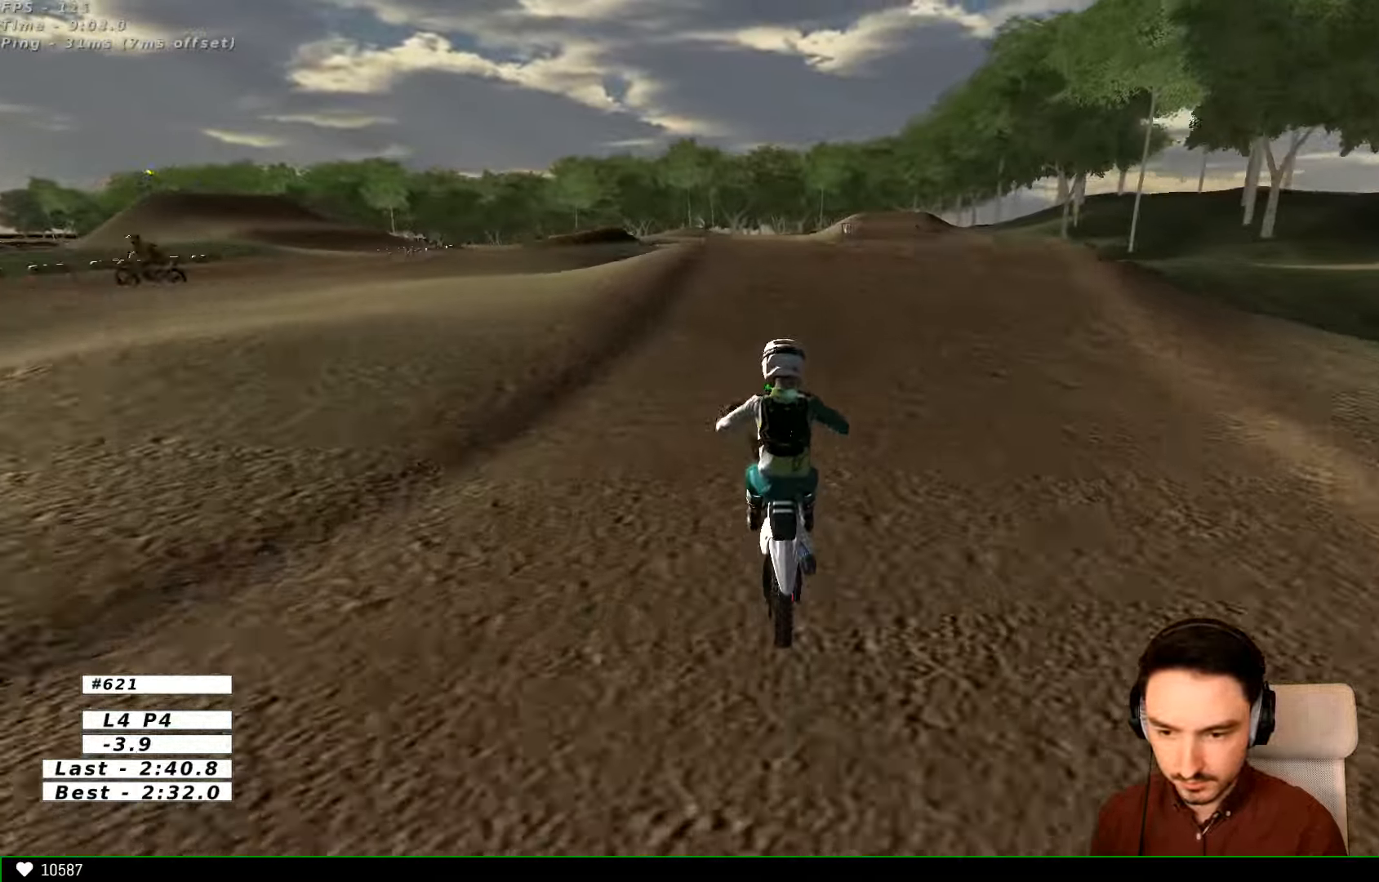
{"buttons": ["R2"], "left_stick": "center", "right_stick": "center", "events": [[33, "R2", "down"], [300, "R2", "up"], [433, "R2", "down"]]}
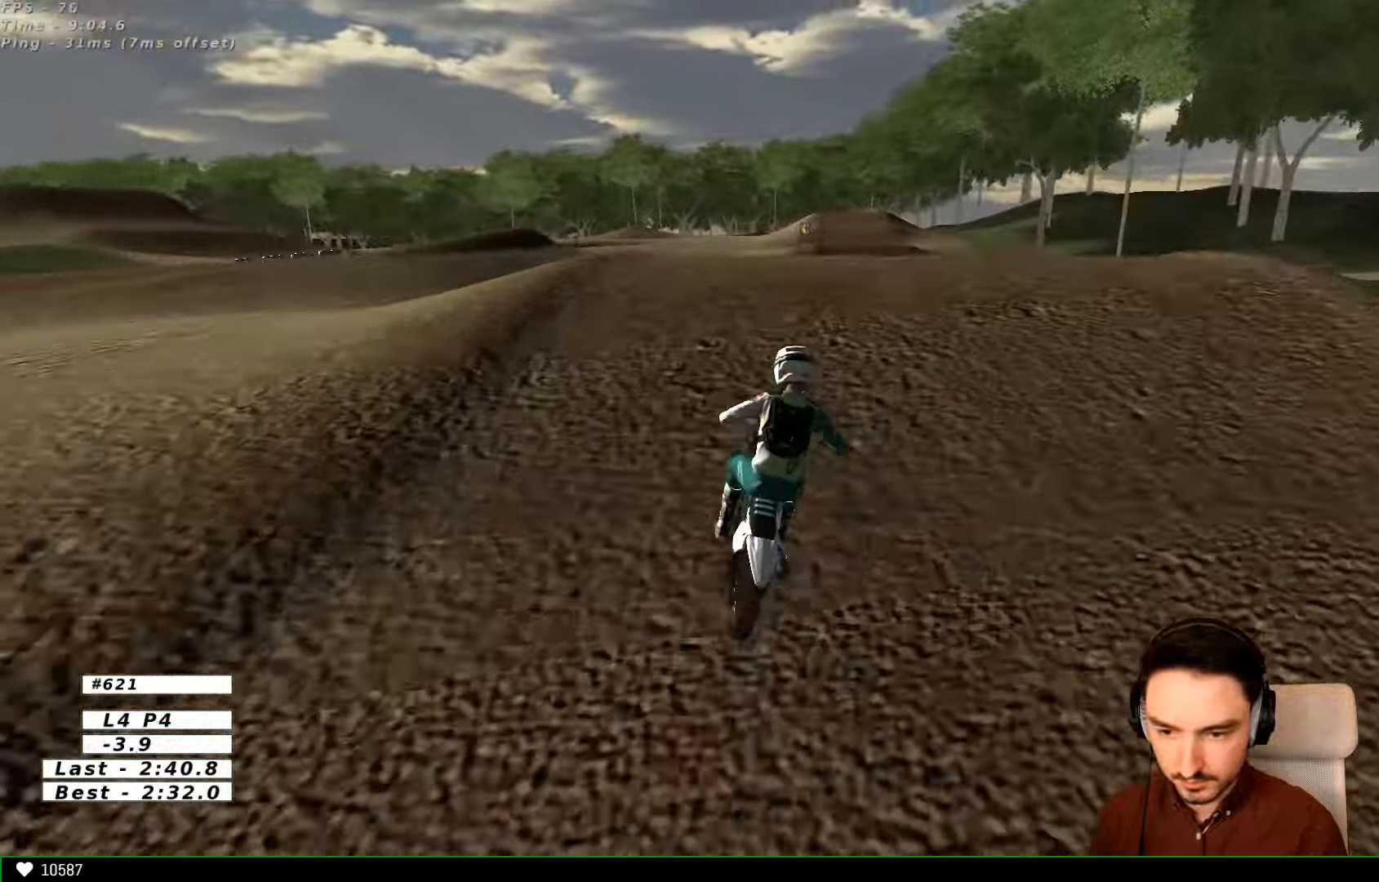
{"buttons": ["R2"], "left_stick": "center", "right_stick": "center", "events": [[133, "B", "down"], [234, "B", "up"], [234, "left_stick", "down"], [334, "left_stick", "center"]]}
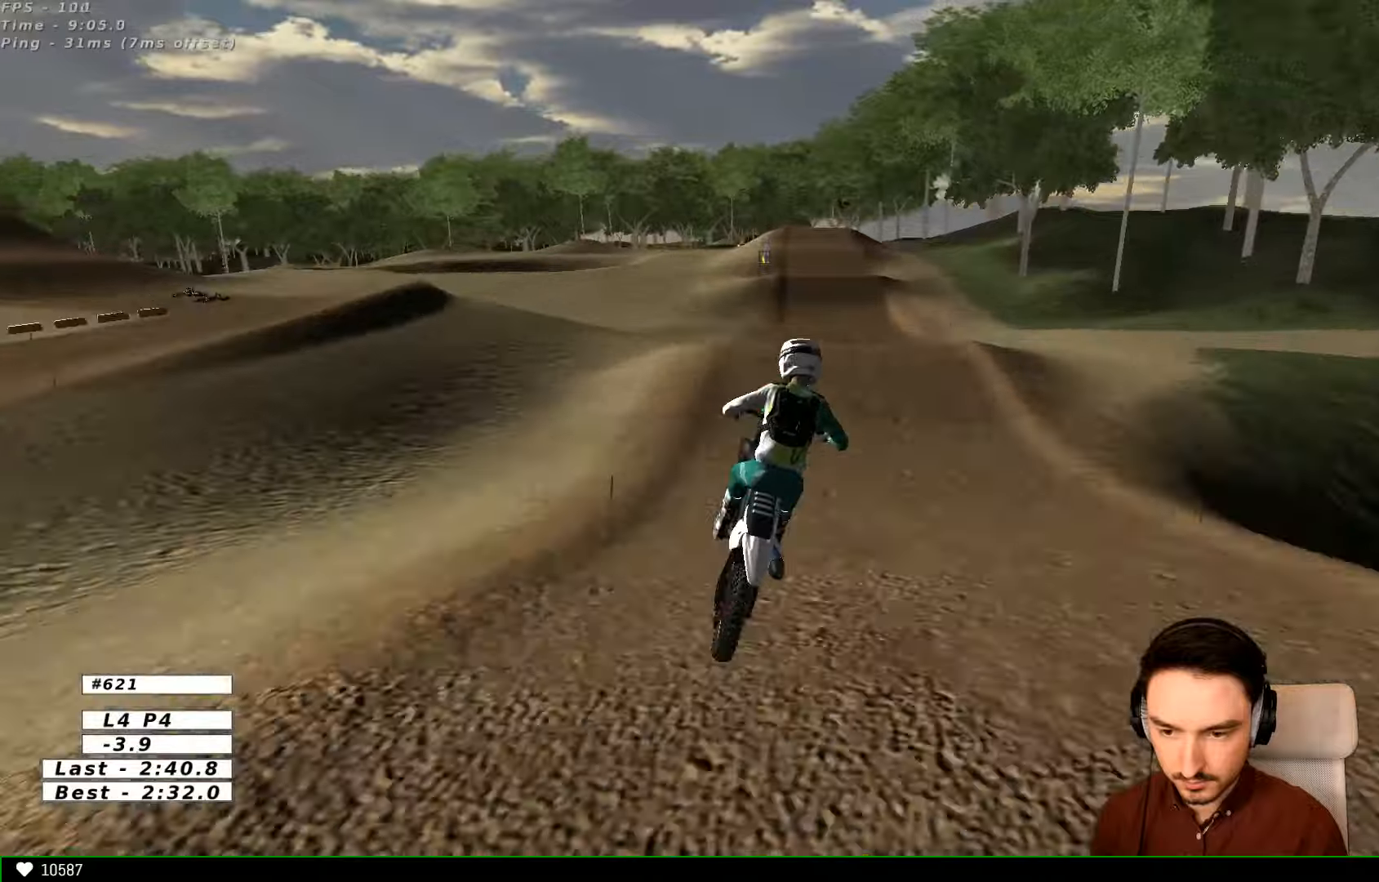
{"buttons": [], "left_stick": "up-left", "right_stick": "center", "events": [[100, "R2", "up"], [134, "left_stick", "up-right"], [300, "A", "down"], [334, "left_stick", "up"], [400, "A", "up"], [434, "left_stick", "up-left"]]}
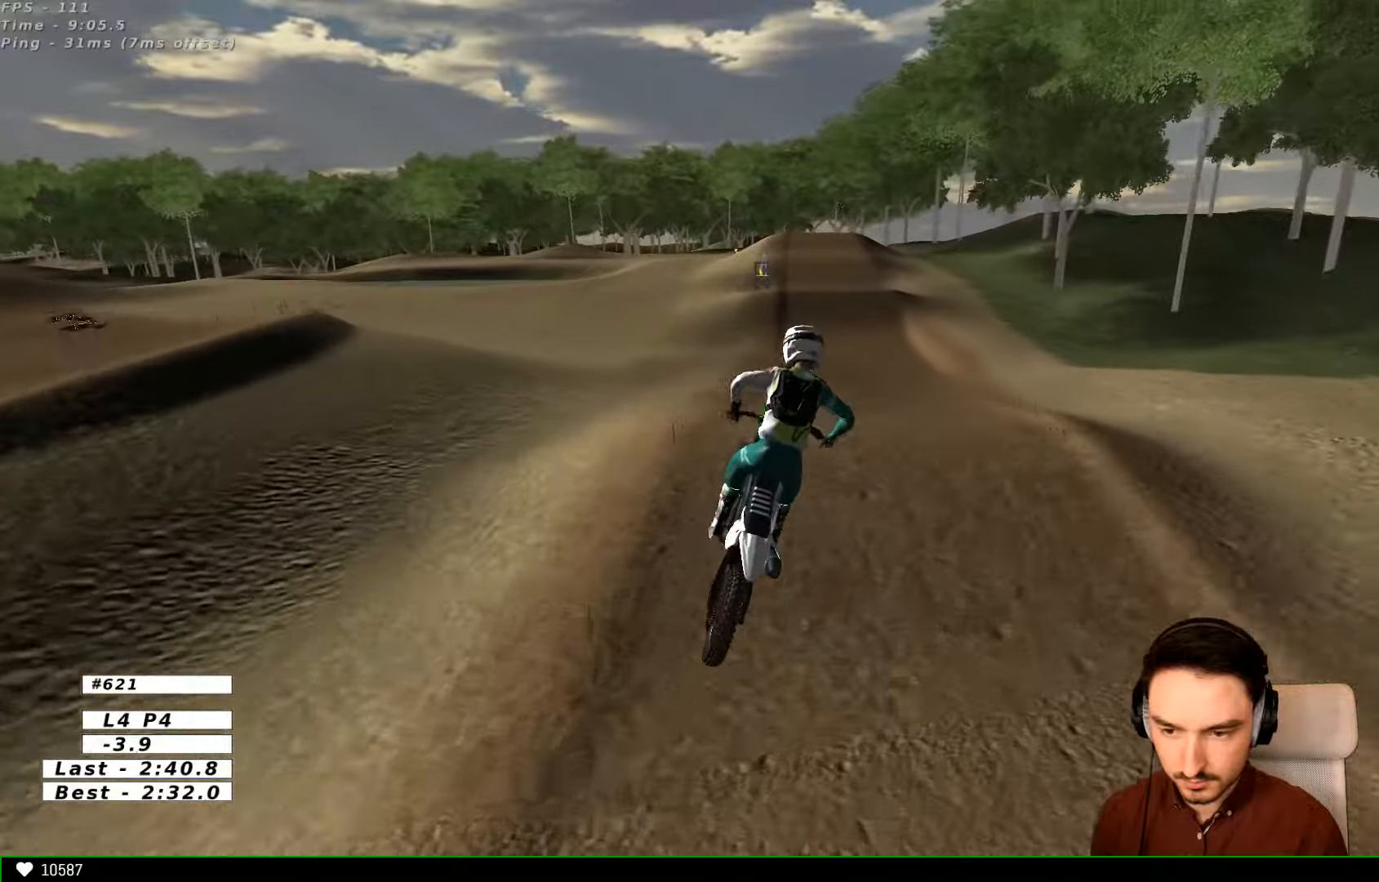
{"buttons": ["R2"], "left_stick": "right", "right_stick": "center", "events": [[34, "R2", "down"], [134, "left_stick", "center"], [500, "left_stick", "right"]]}
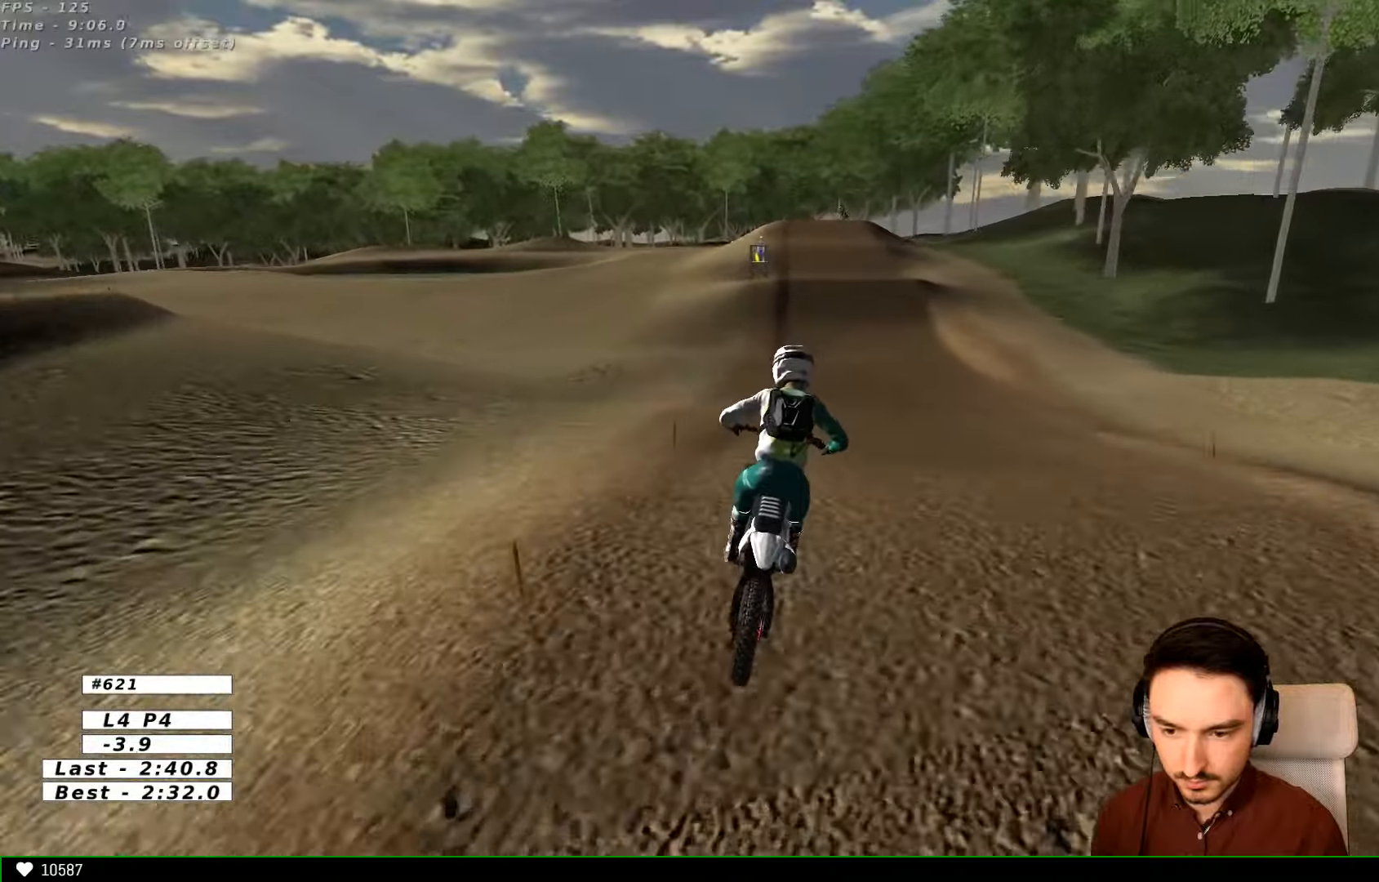
{"buttons": ["B", "R2"], "left_stick": "center", "right_stick": "center", "events": [[134, "left_stick", "down"], [434, "B", "down"], [500, "left_stick", "center"]]}
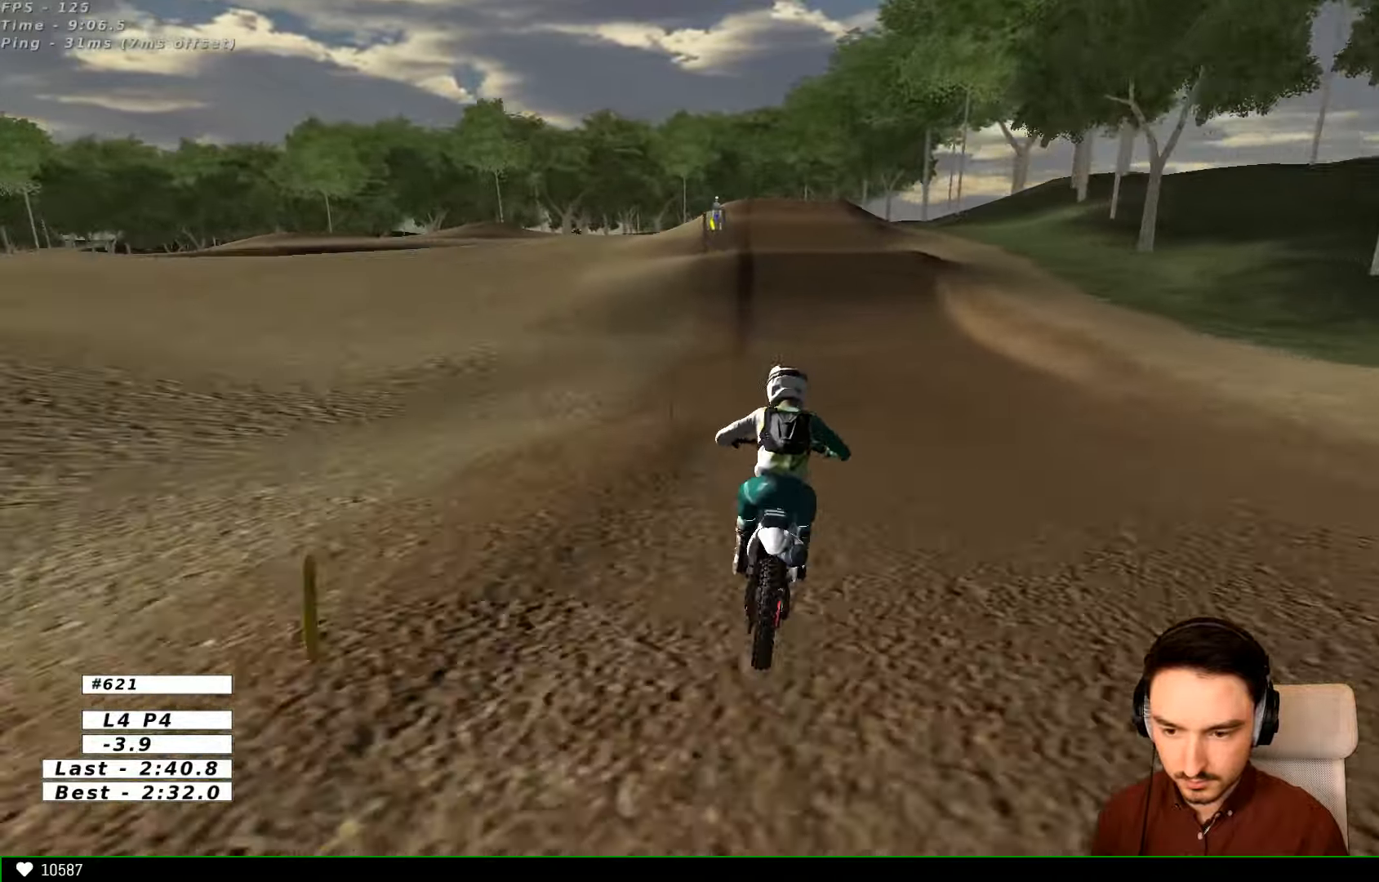
{"buttons": ["R2"], "left_stick": "center", "right_stick": "center", "events": [[34, "B", "up"]]}
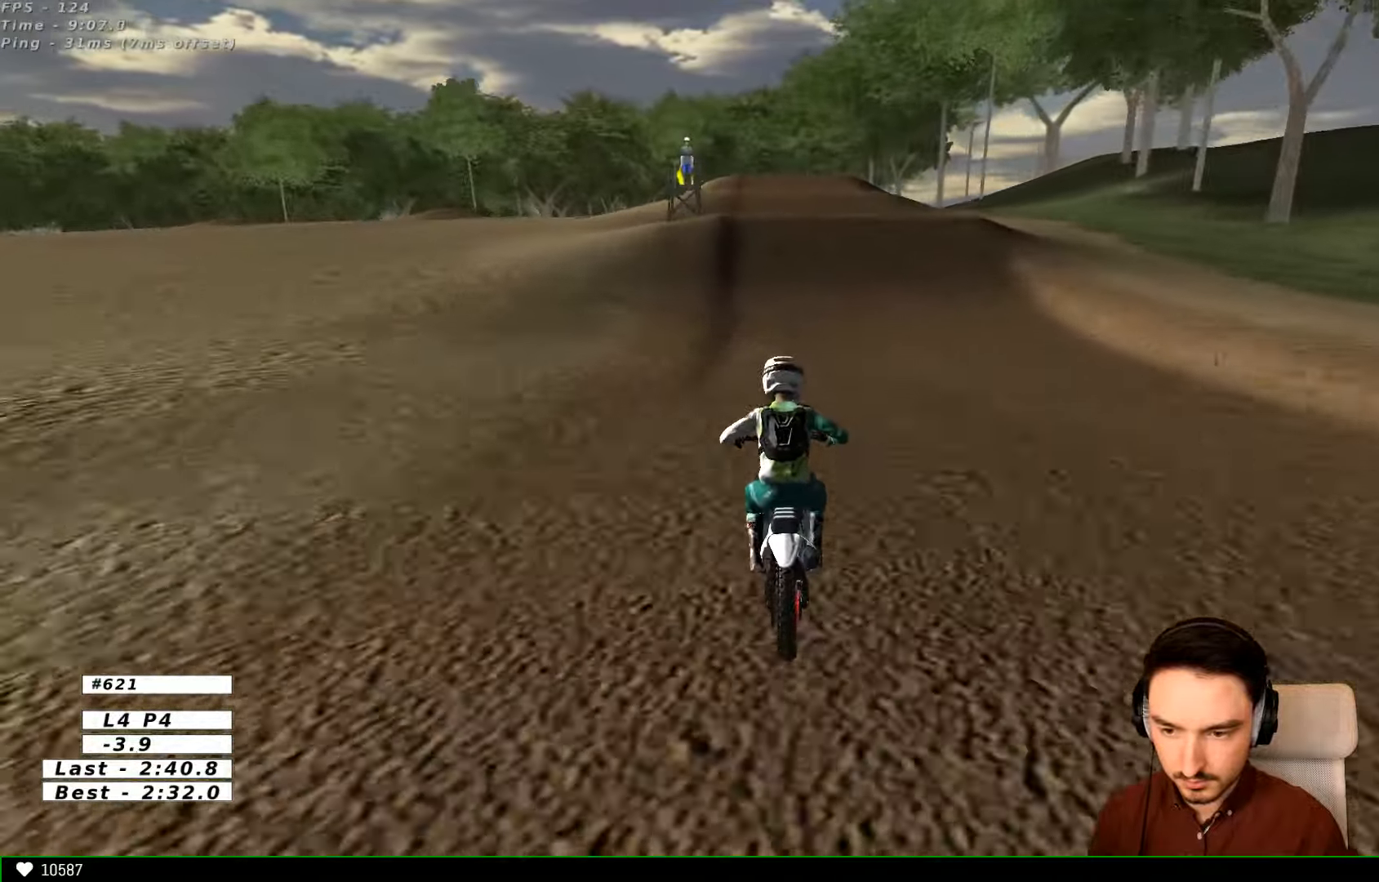
{"buttons": ["R2"], "left_stick": "center", "right_stick": "center", "events": [[134, "L1", "down"], [367, "L1", "up"]]}